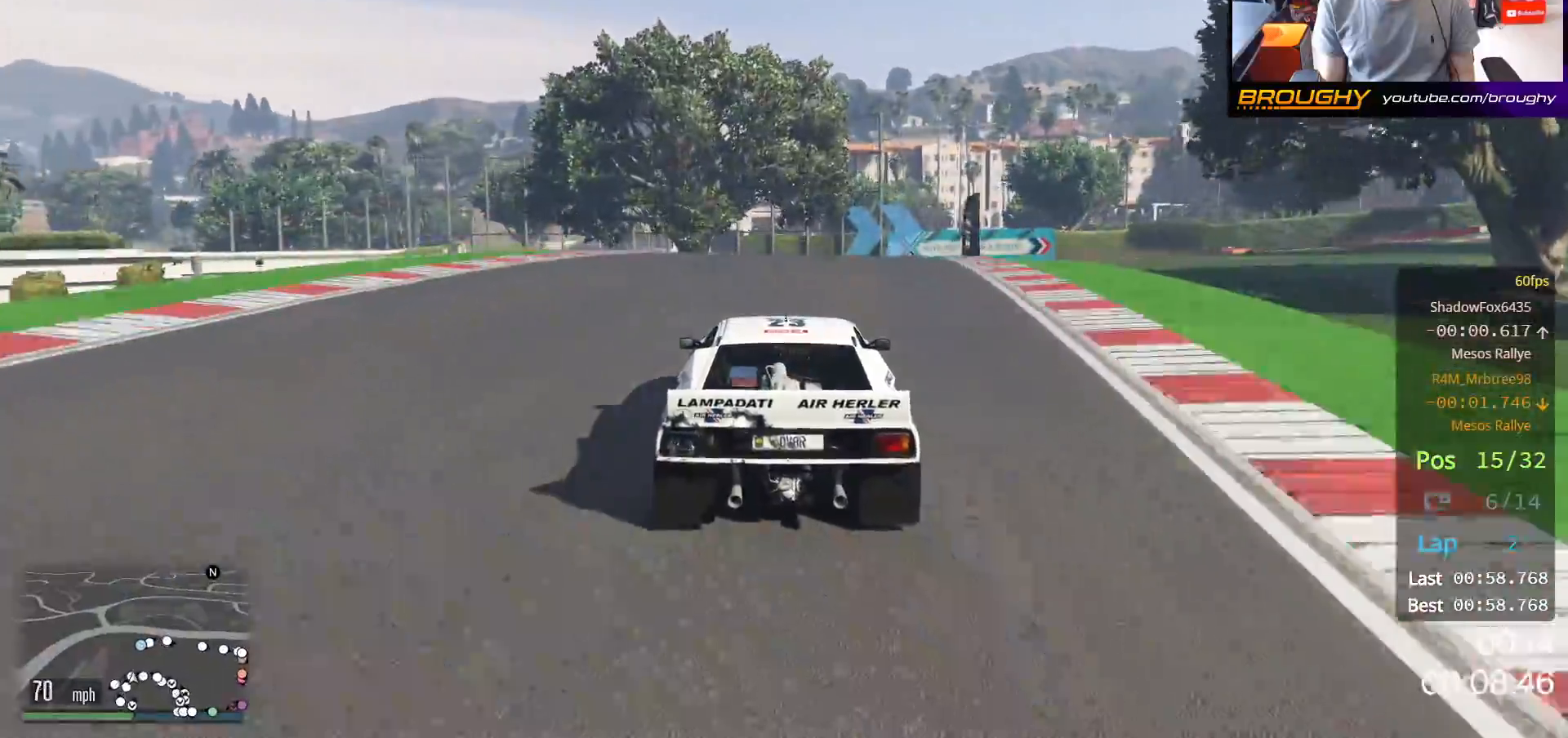
Gameplay with a controller (Xbox layout); each line is a JSON object with the inputs held at the frame after it. "events" lists button and stick changes between this image and that frame as [ms after this image, input, new state], when the widget could be followed in between.
{"buttons": ["R2"], "left_stick": "center", "right_stick": "center", "events": []}
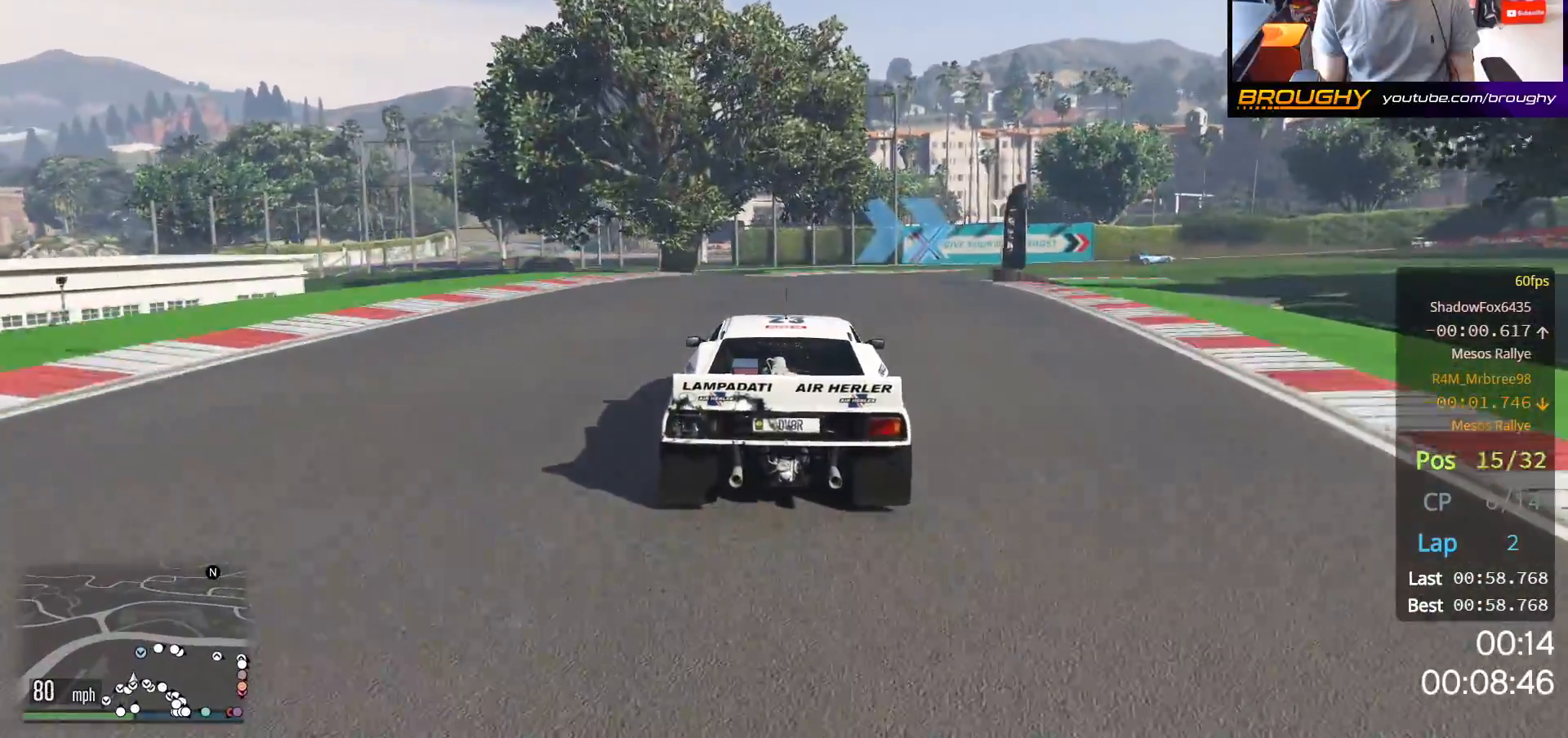
{"buttons": [], "left_stick": "right", "right_stick": "center", "events": [[83, "left_stick", "right"], [433, "R2", "up"]]}
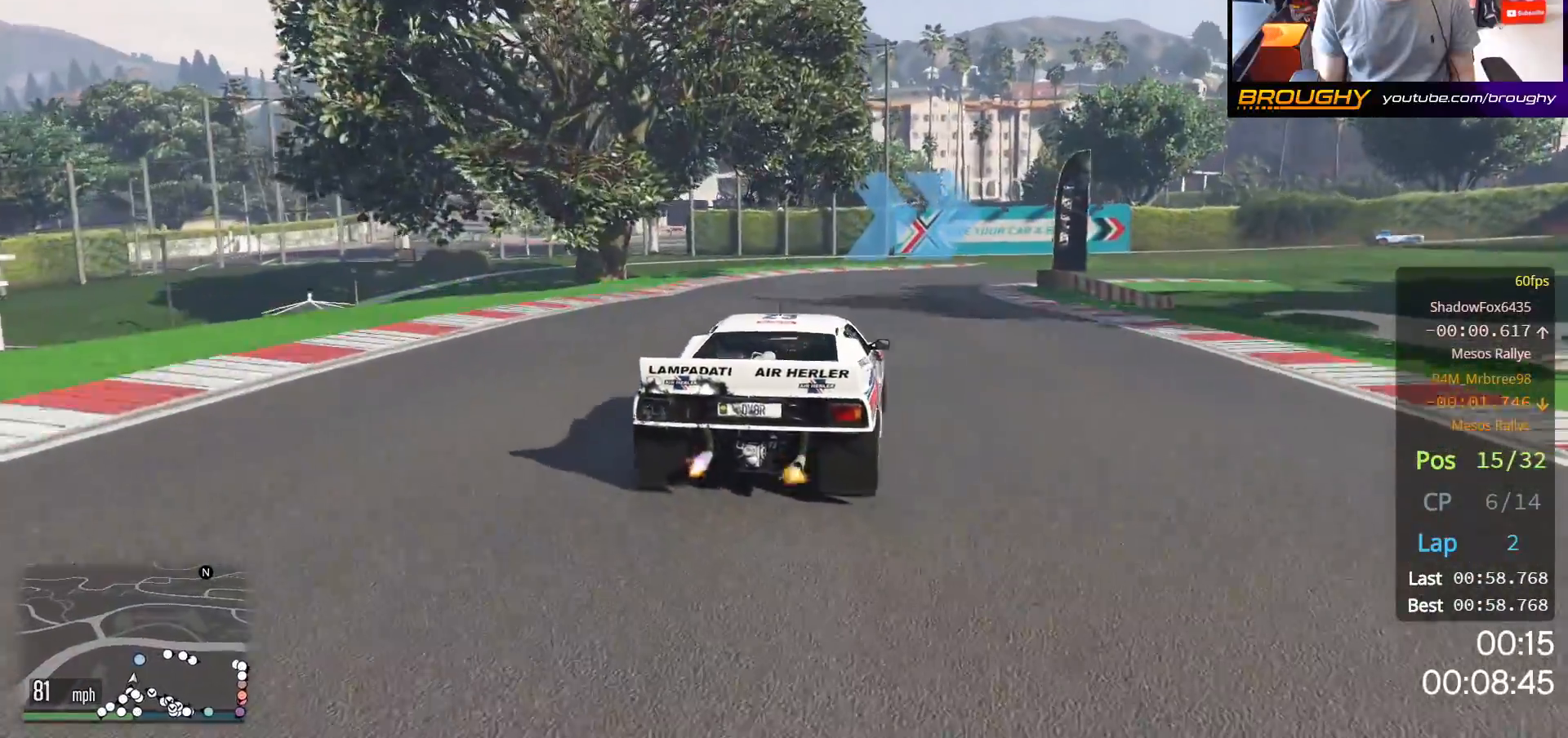
{"buttons": ["R2"], "left_stick": "center", "right_stick": "center", "events": [[283, "left_stick", "center"], [300, "R2", "down"]]}
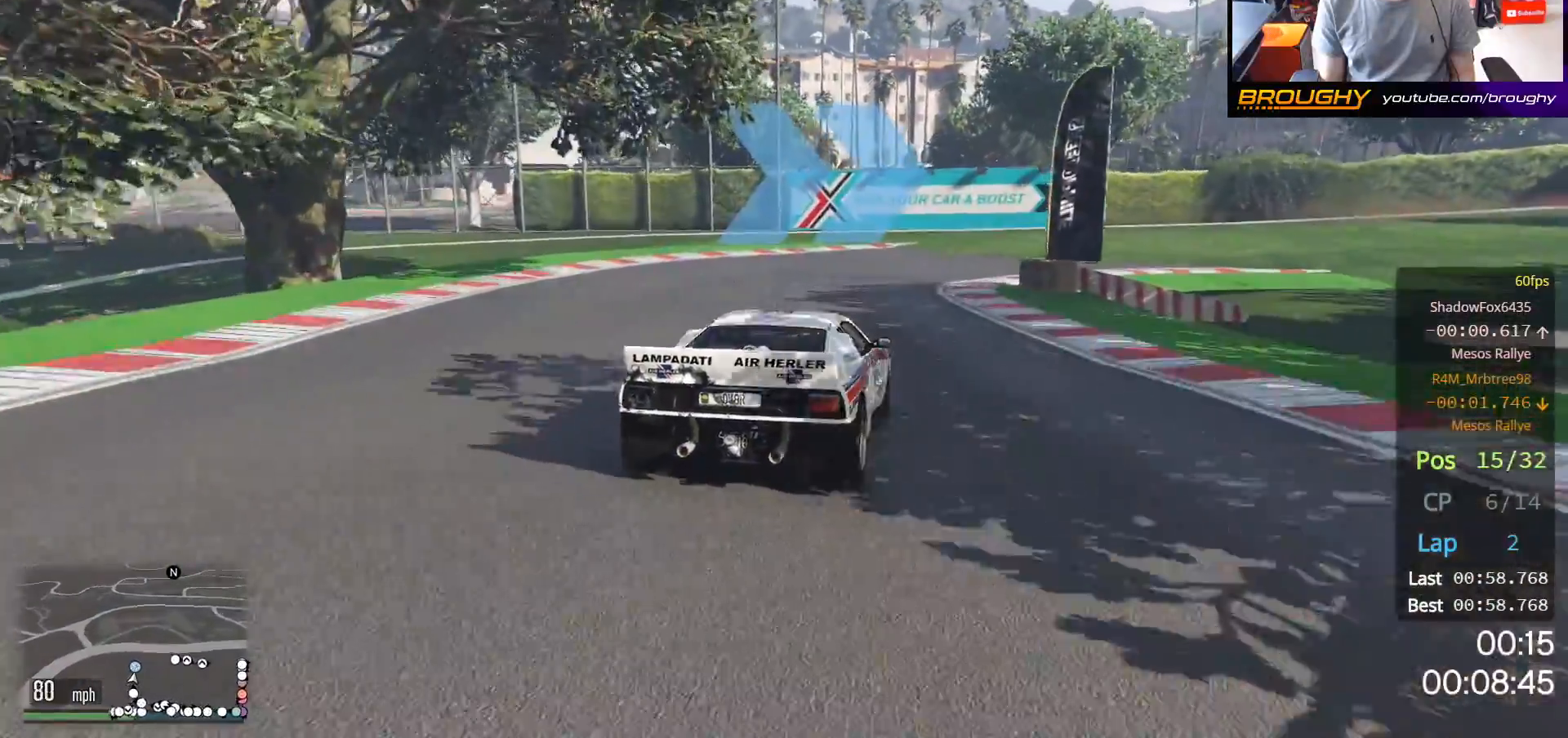
{"buttons": [], "left_stick": "right", "right_stick": "center", "events": [[50, "left_stick", "right"], [183, "R2", "up"]]}
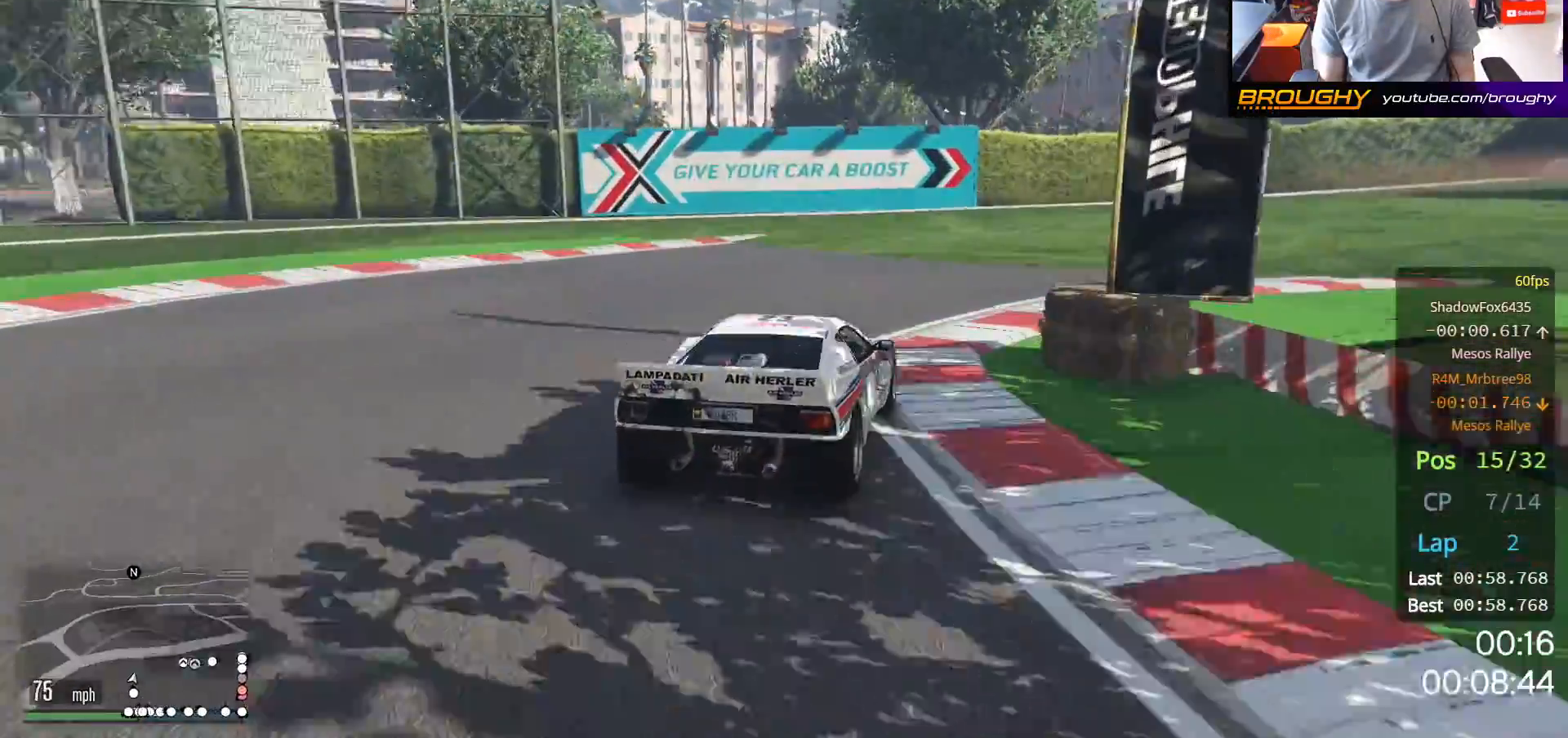
{"buttons": [], "left_stick": "right", "right_stick": "center", "events": []}
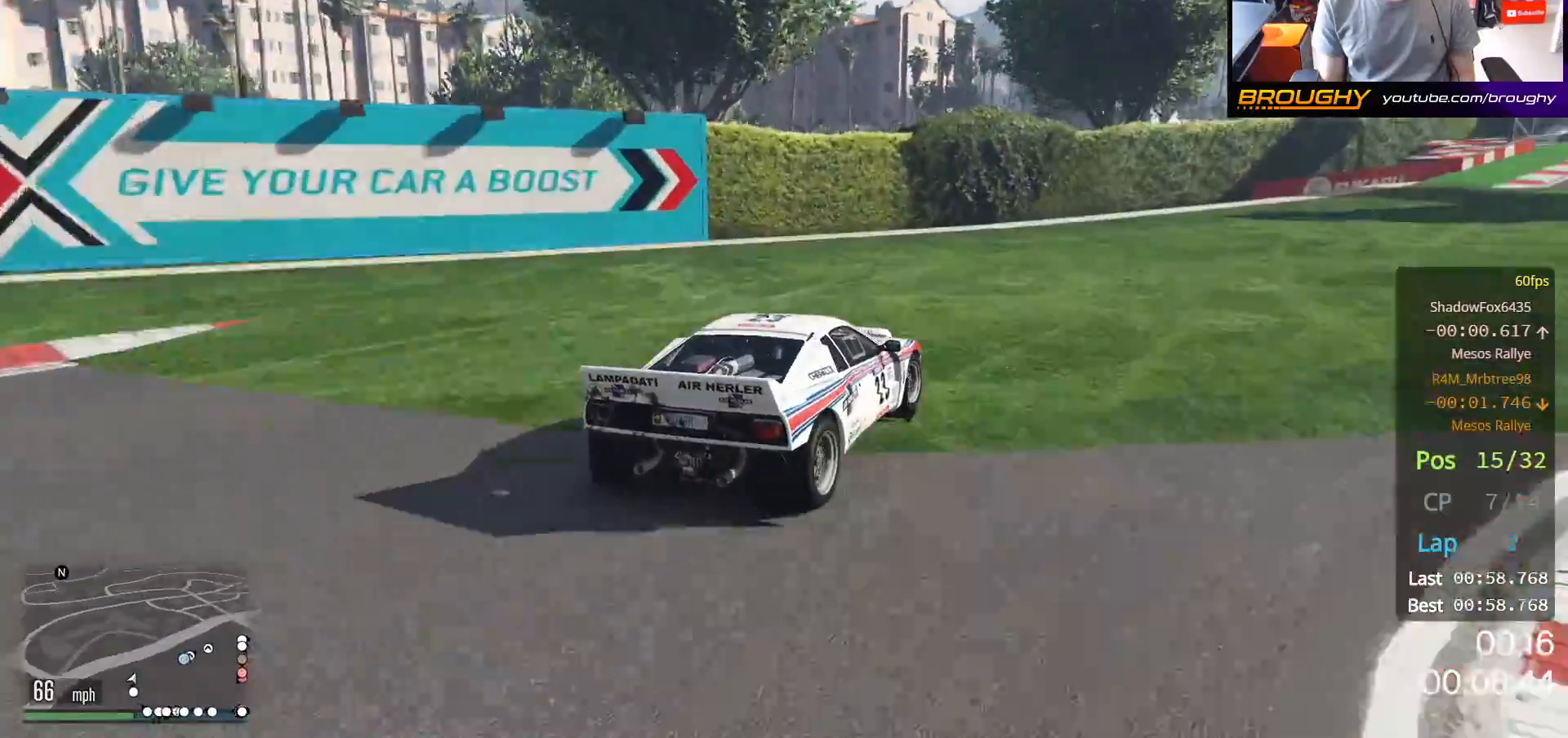
{"buttons": ["R2"], "left_stick": "center", "right_stick": "center", "events": [[133, "R2", "down"], [167, "left_stick", "center"]]}
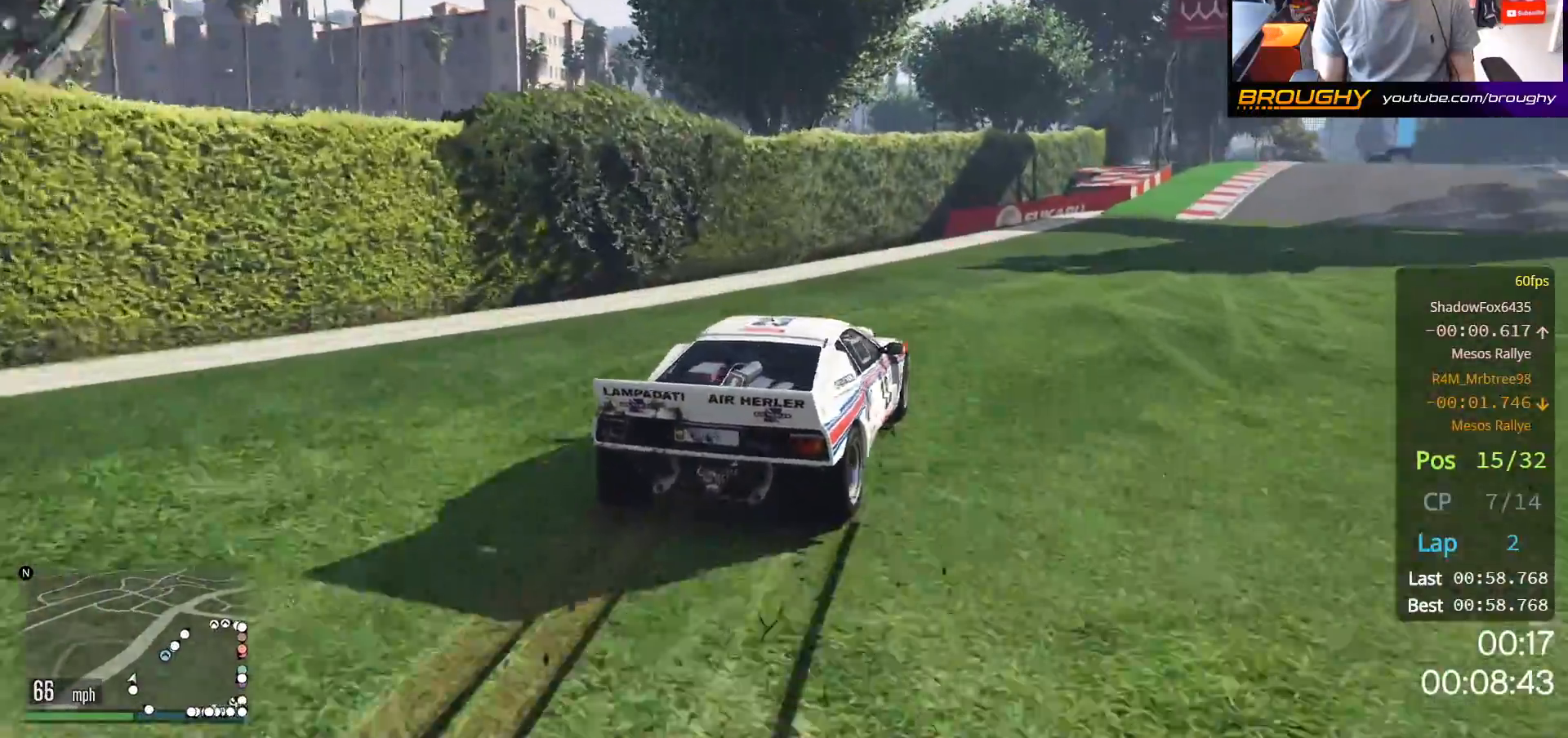
{"buttons": ["R2"], "left_stick": "right", "right_stick": "center", "events": [[33, "left_stick", "right"], [333, "left_stick", "center"], [433, "left_stick", "right"]]}
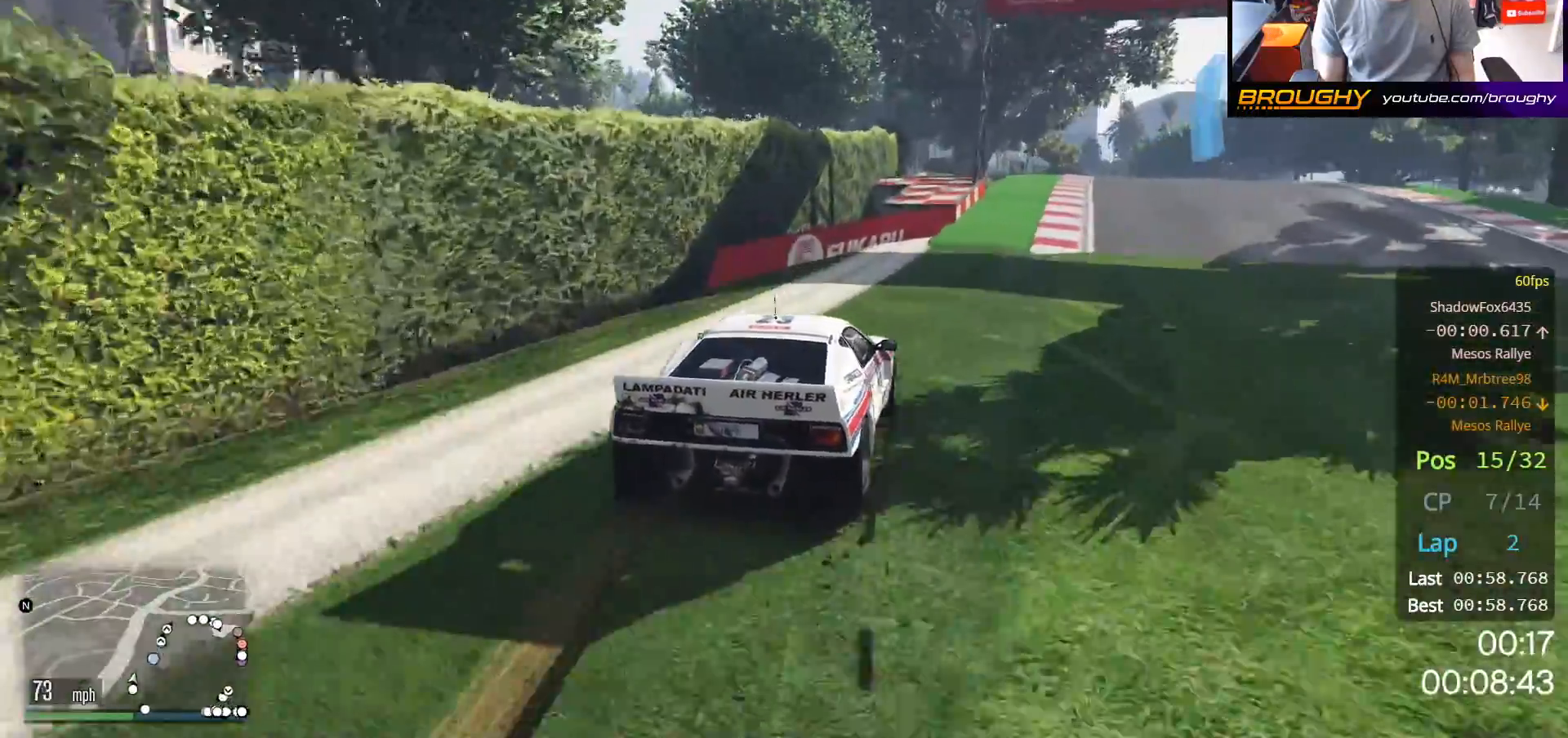
{"buttons": ["R2"], "left_stick": "center", "right_stick": "center", "events": [[133, "left_stick", "center"], [233, "left_stick", "right"], [450, "left_stick", "center"]]}
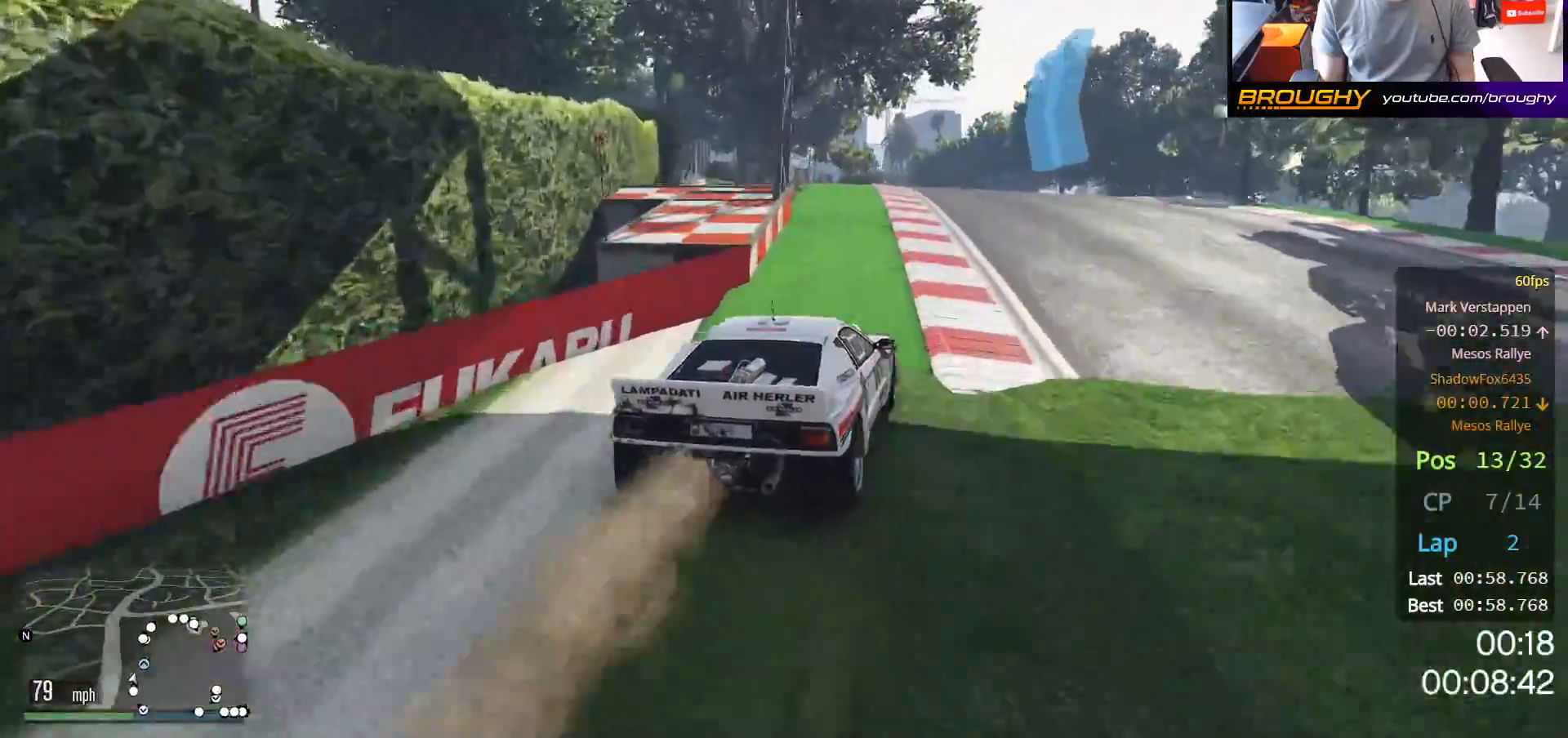
{"buttons": ["R2"], "left_stick": "up-left", "right_stick": "center", "events": [[100, "left_stick", "up-left"], [267, "left_stick", "center"], [450, "left_stick", "up-left"]]}
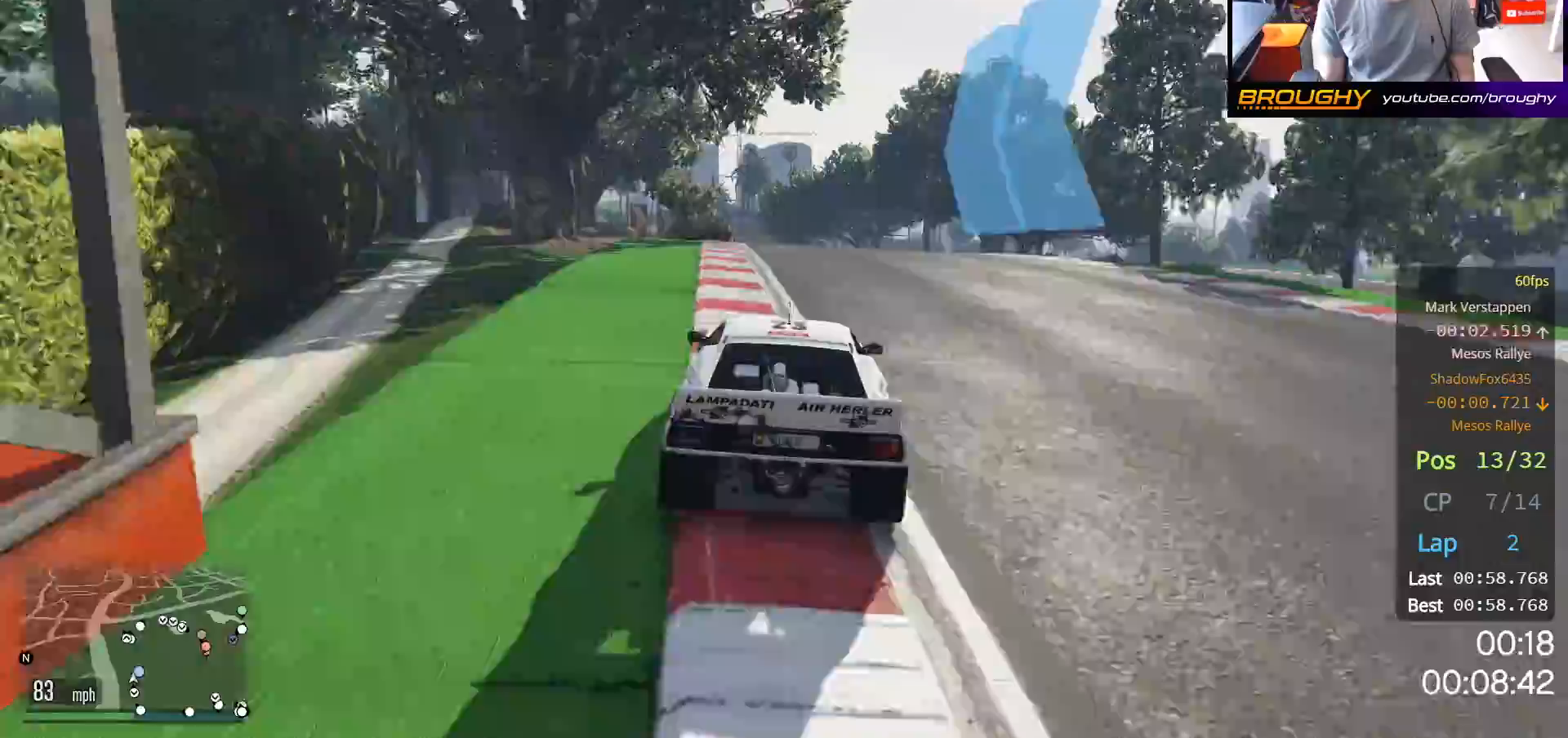
{"buttons": ["R2"], "left_stick": "center", "right_stick": "center", "events": [[83, "left_stick", "center"], [317, "left_stick", "up-left"], [467, "left_stick", "center"]]}
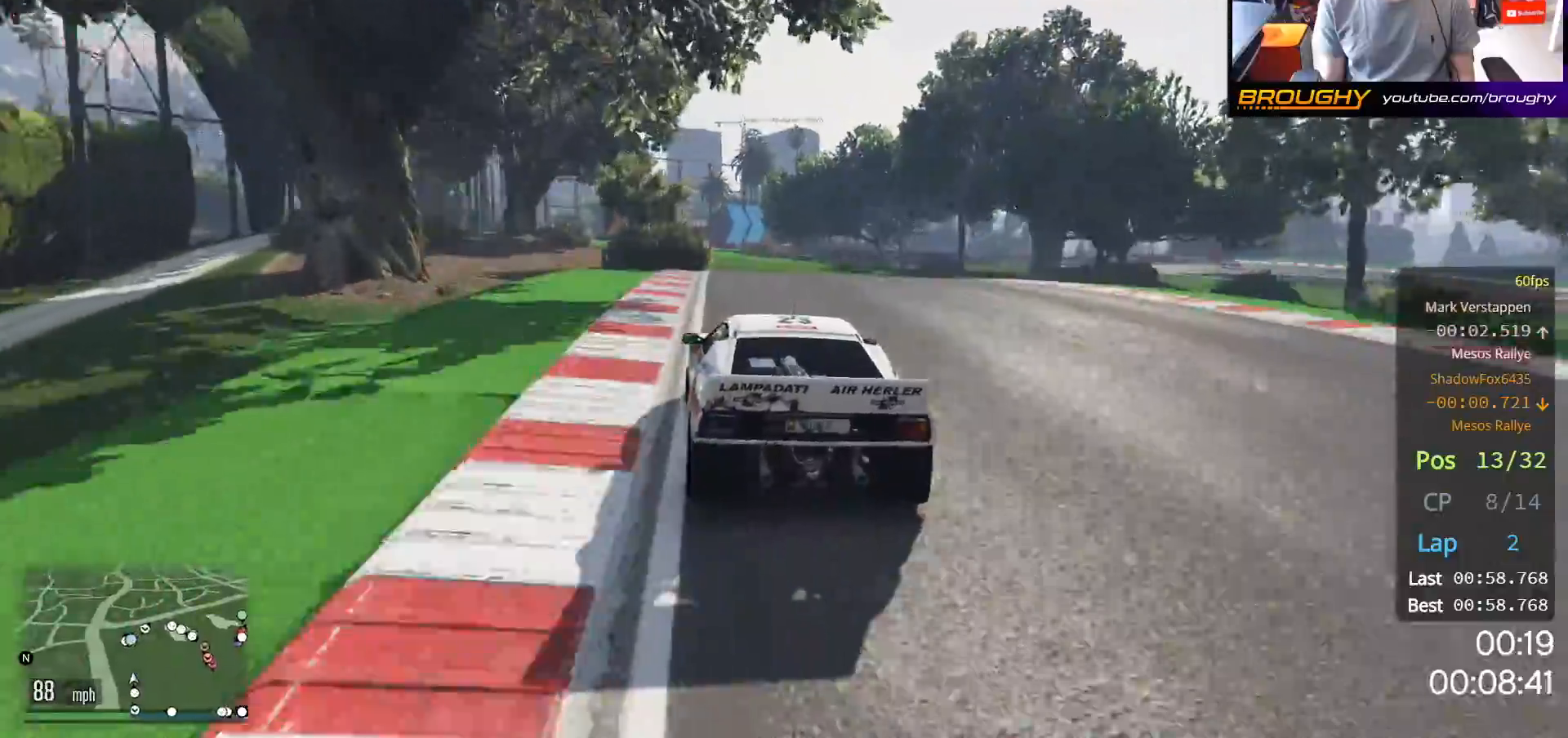
{"buttons": ["R2"], "left_stick": "center", "right_stick": "center", "events": [[233, "left_stick", "up-left"], [350, "left_stick", "center"]]}
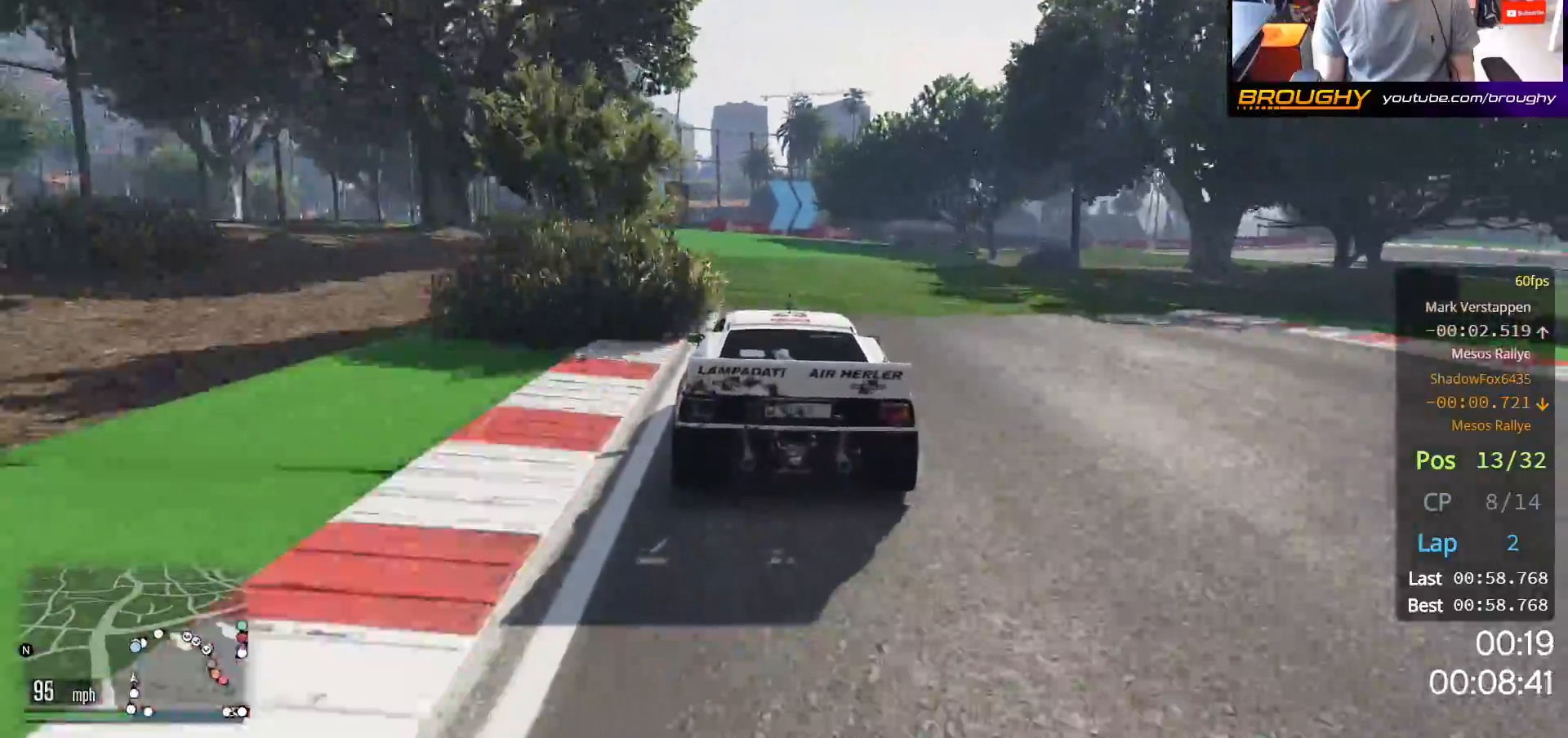
{"buttons": ["R2"], "left_stick": "center", "right_stick": "center", "events": [[83, "left_stick", "up-left"], [300, "left_stick", "center"]]}
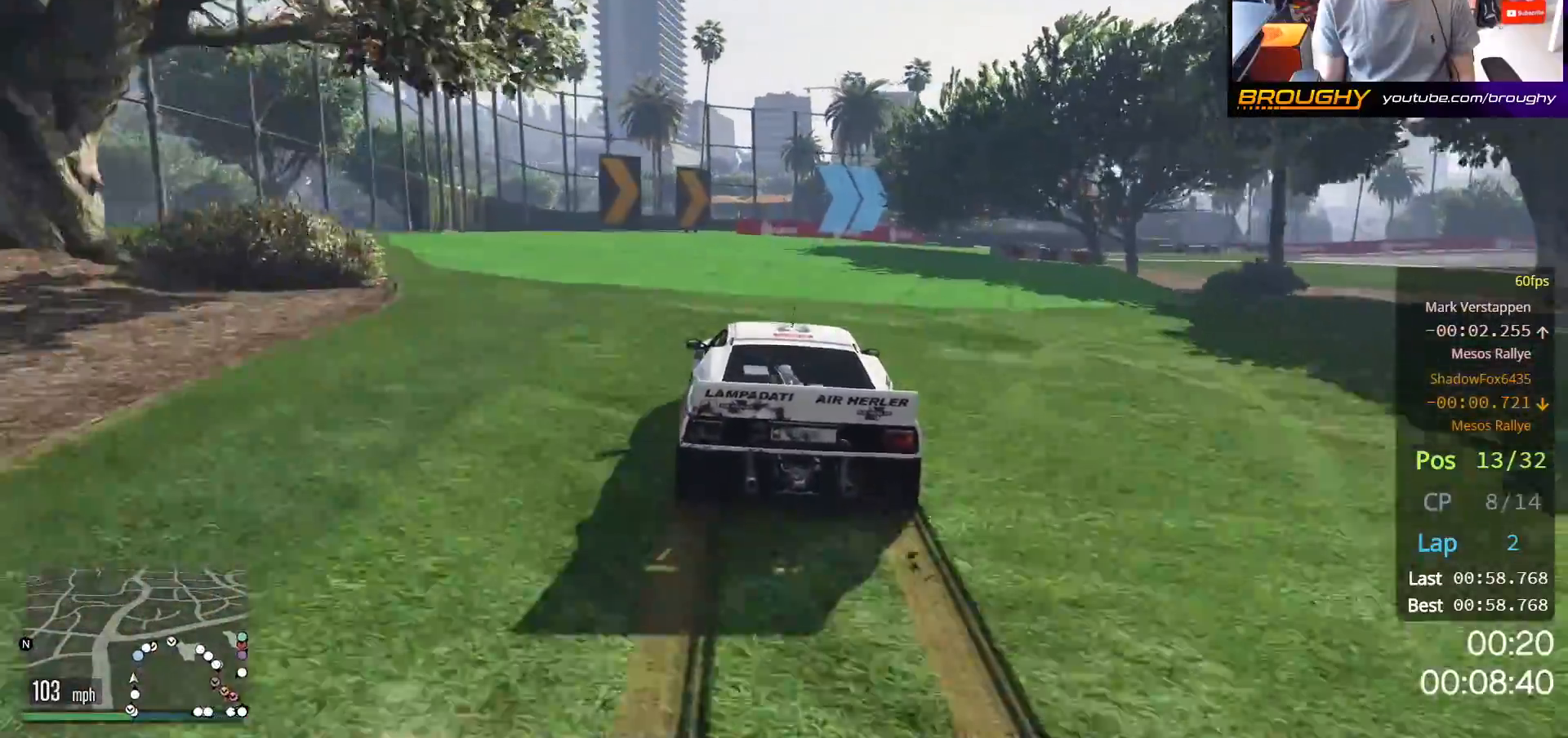
{"buttons": [], "left_stick": "right", "right_stick": "center", "events": [[183, "left_stick", "right"], [467, "R2", "up"]]}
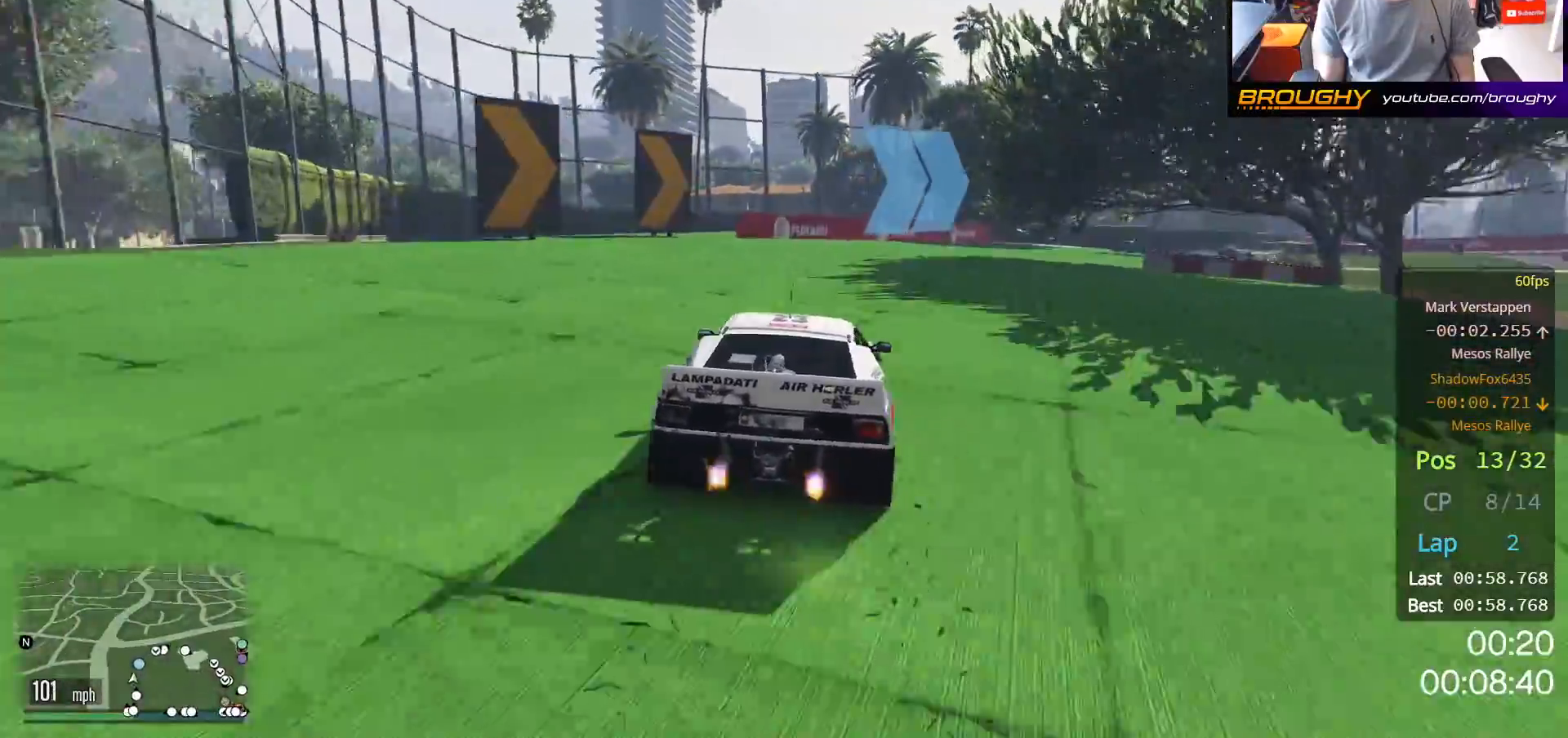
{"buttons": ["R2"], "left_stick": "right", "right_stick": "center", "events": [[300, "R2", "down"], [383, "left_stick", "center"], [483, "left_stick", "right"]]}
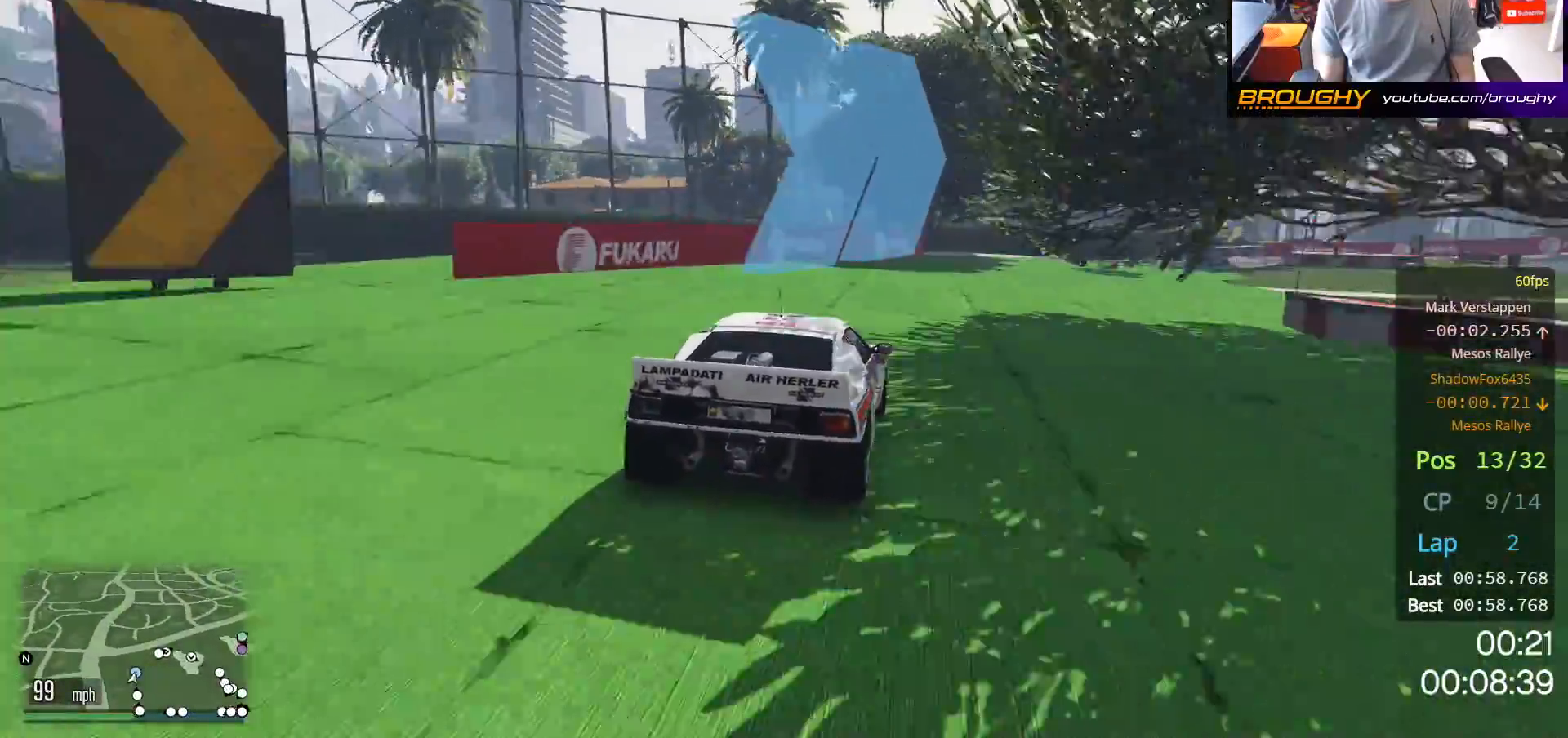
{"buttons": ["R2"], "left_stick": "right", "right_stick": "center", "events": [[217, "left_stick", "center"], [350, "left_stick", "right"]]}
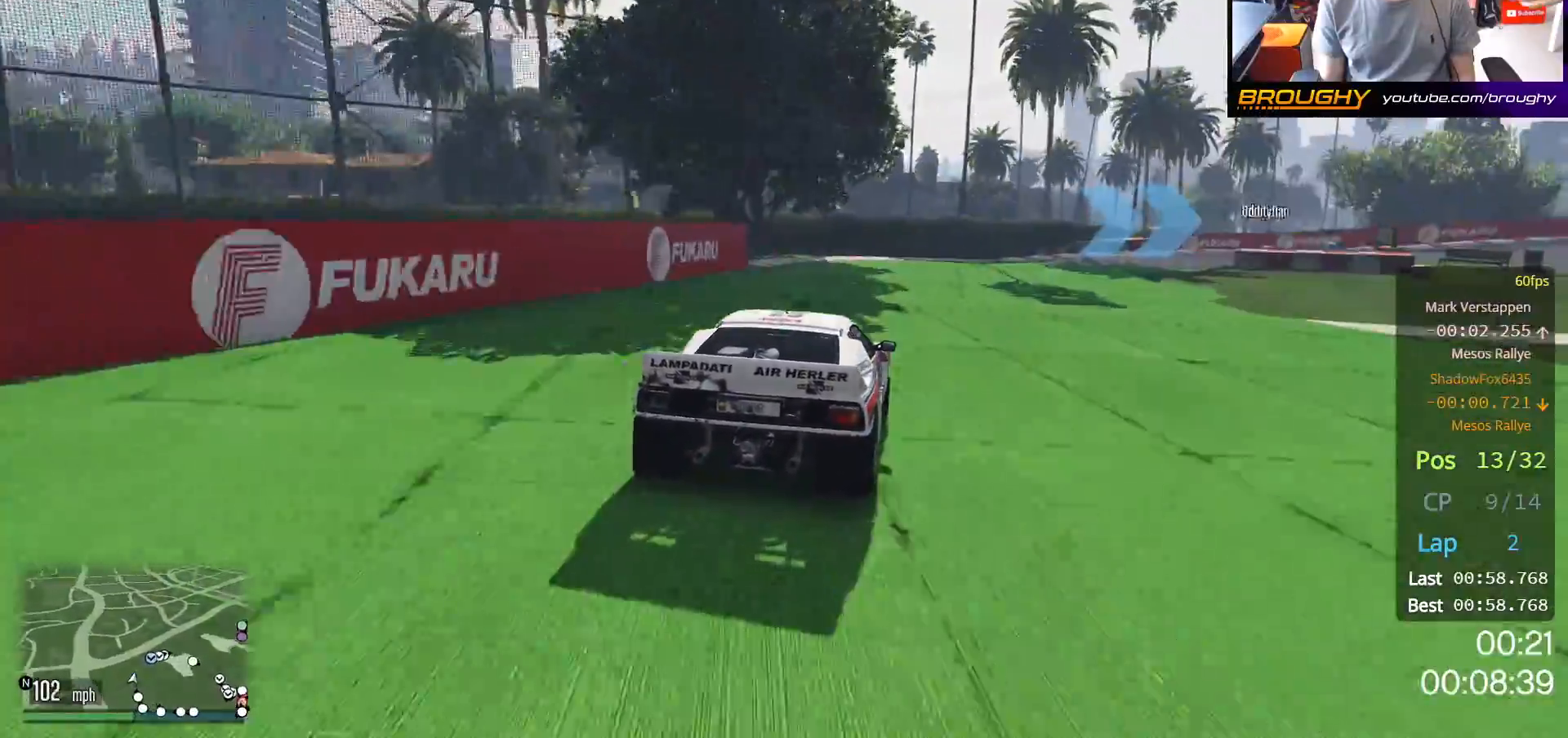
{"buttons": ["L2"], "left_stick": "right", "right_stick": "center", "events": [[17, "left_stick", "center"], [100, "left_stick", "right"], [400, "R2", "up"], [417, "L2", "down"]]}
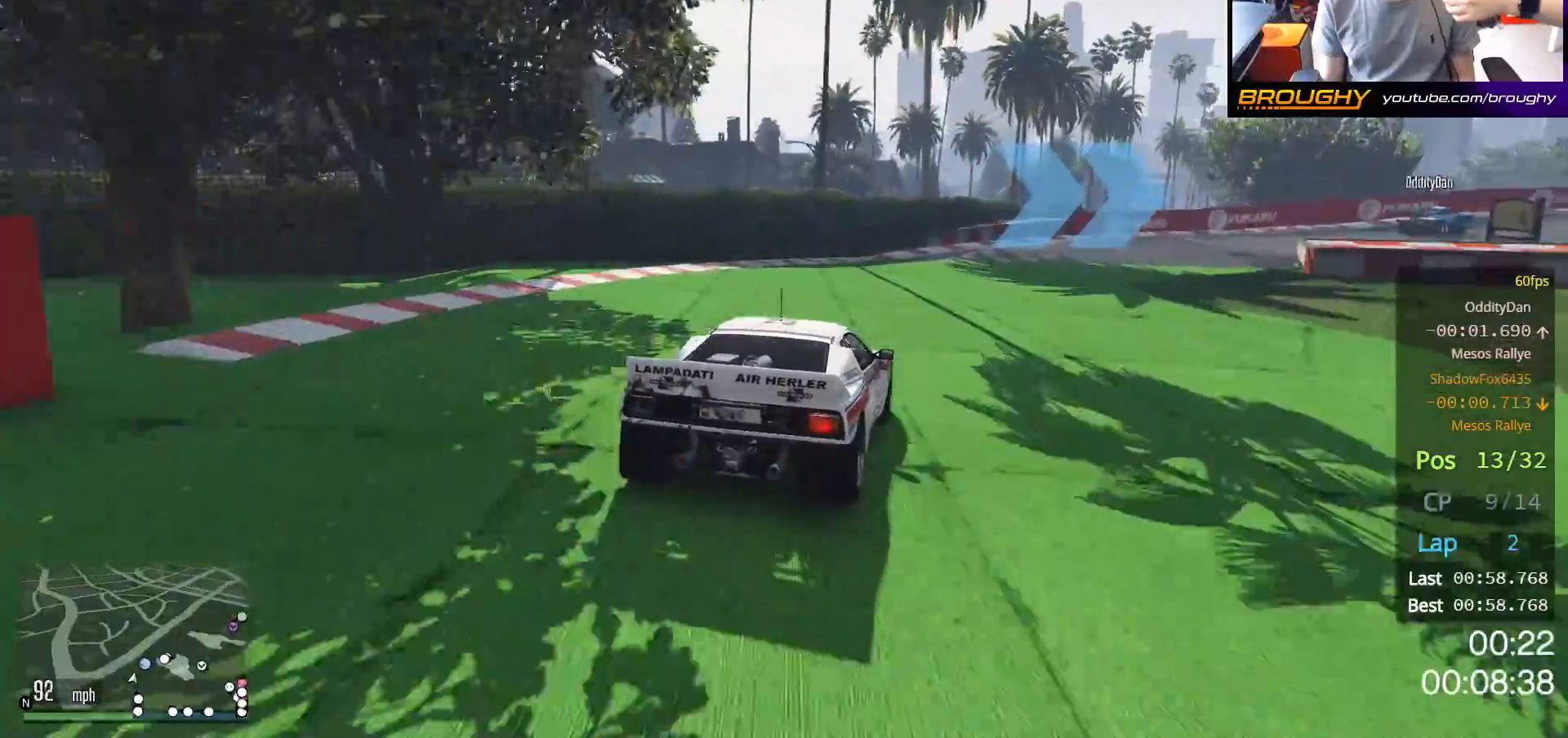
{"buttons": [], "left_stick": "center", "right_stick": "center", "events": [[433, "left_stick", "center"], [500, "L2", "up"]]}
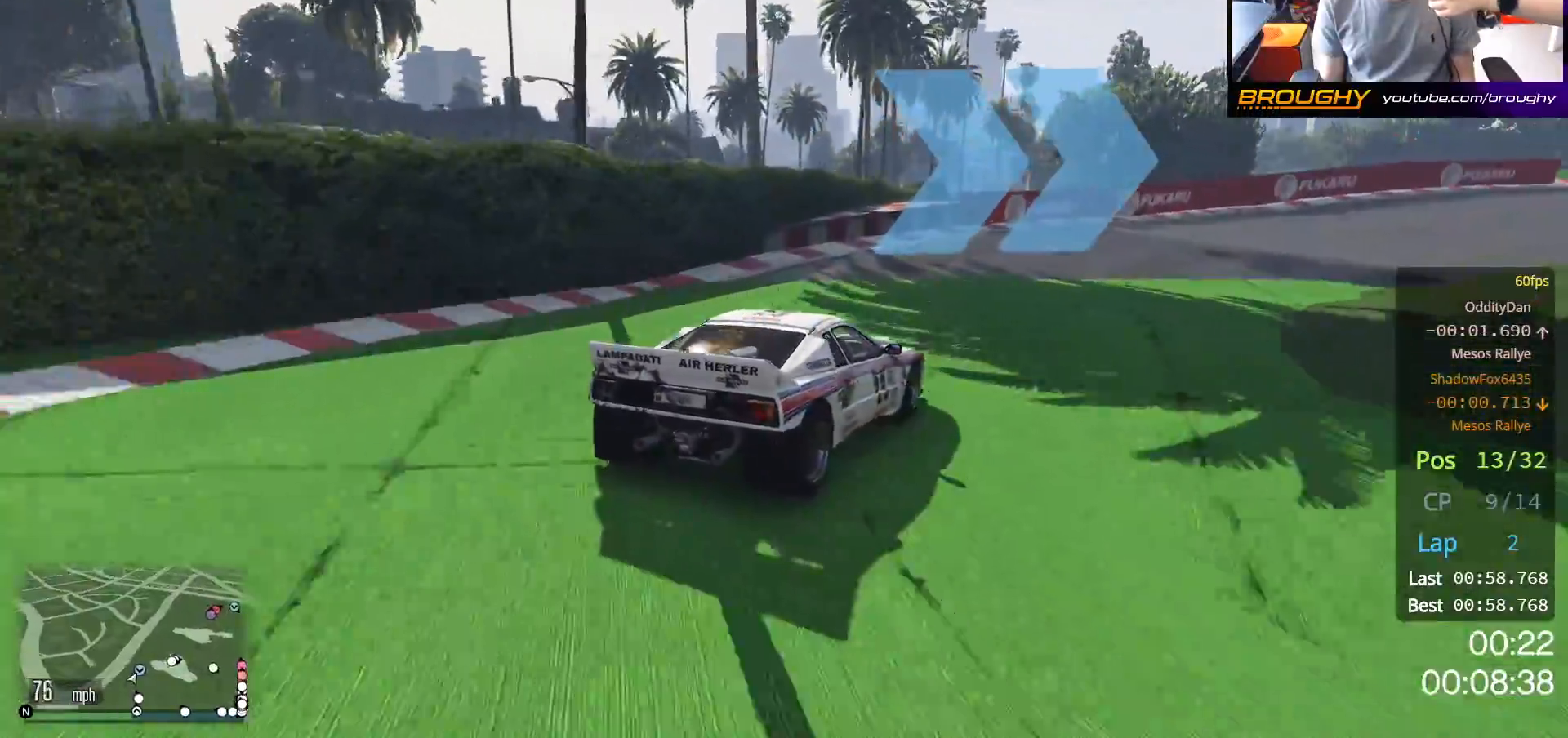
{"buttons": [], "left_stick": "up-left", "right_stick": "center", "events": [[33, "left_stick", "right"], [250, "left_stick", "center"], [400, "left_stick", "up-left"]]}
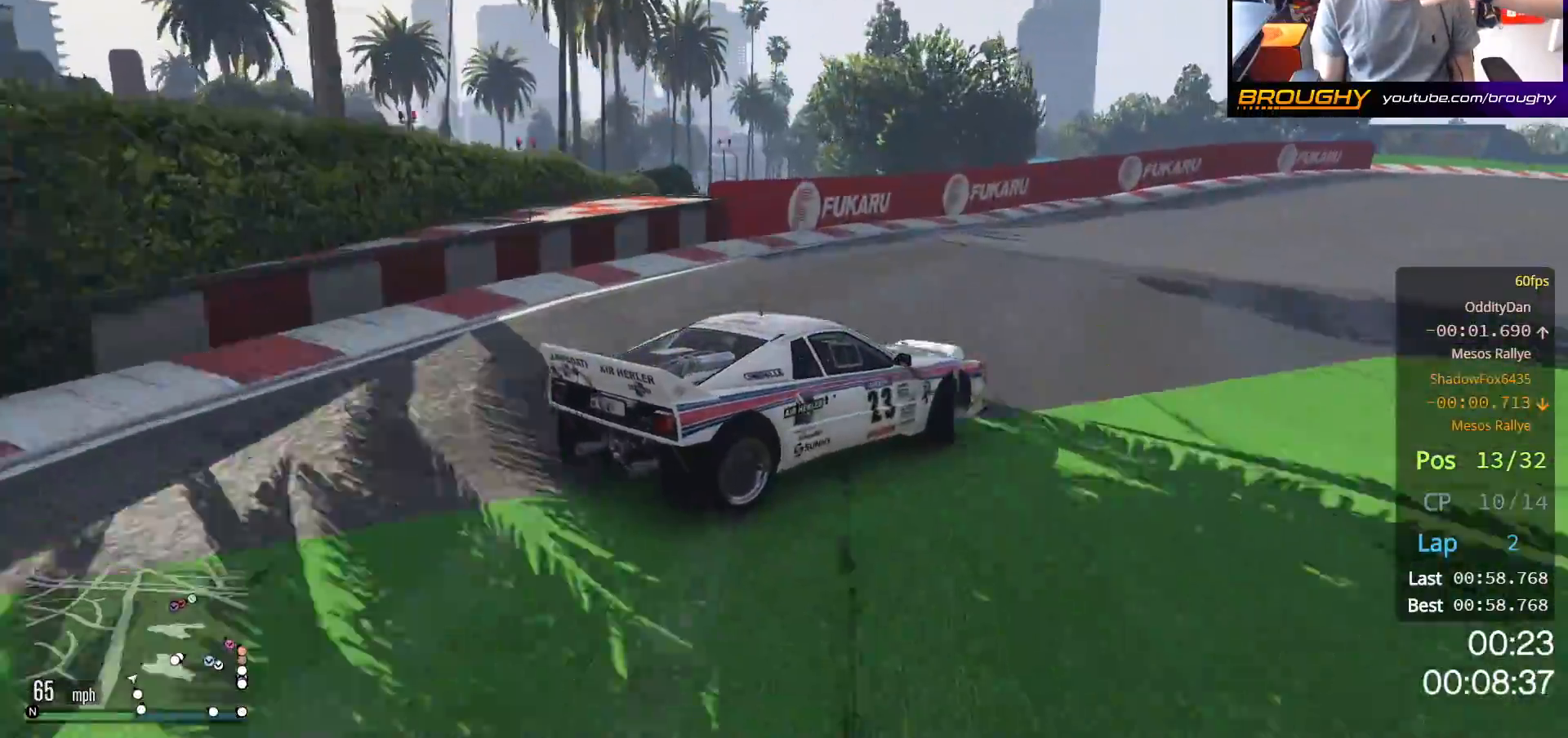
{"buttons": ["R2"], "left_stick": "right", "right_stick": "center", "events": [[167, "left_stick", "right"], [283, "R2", "down"]]}
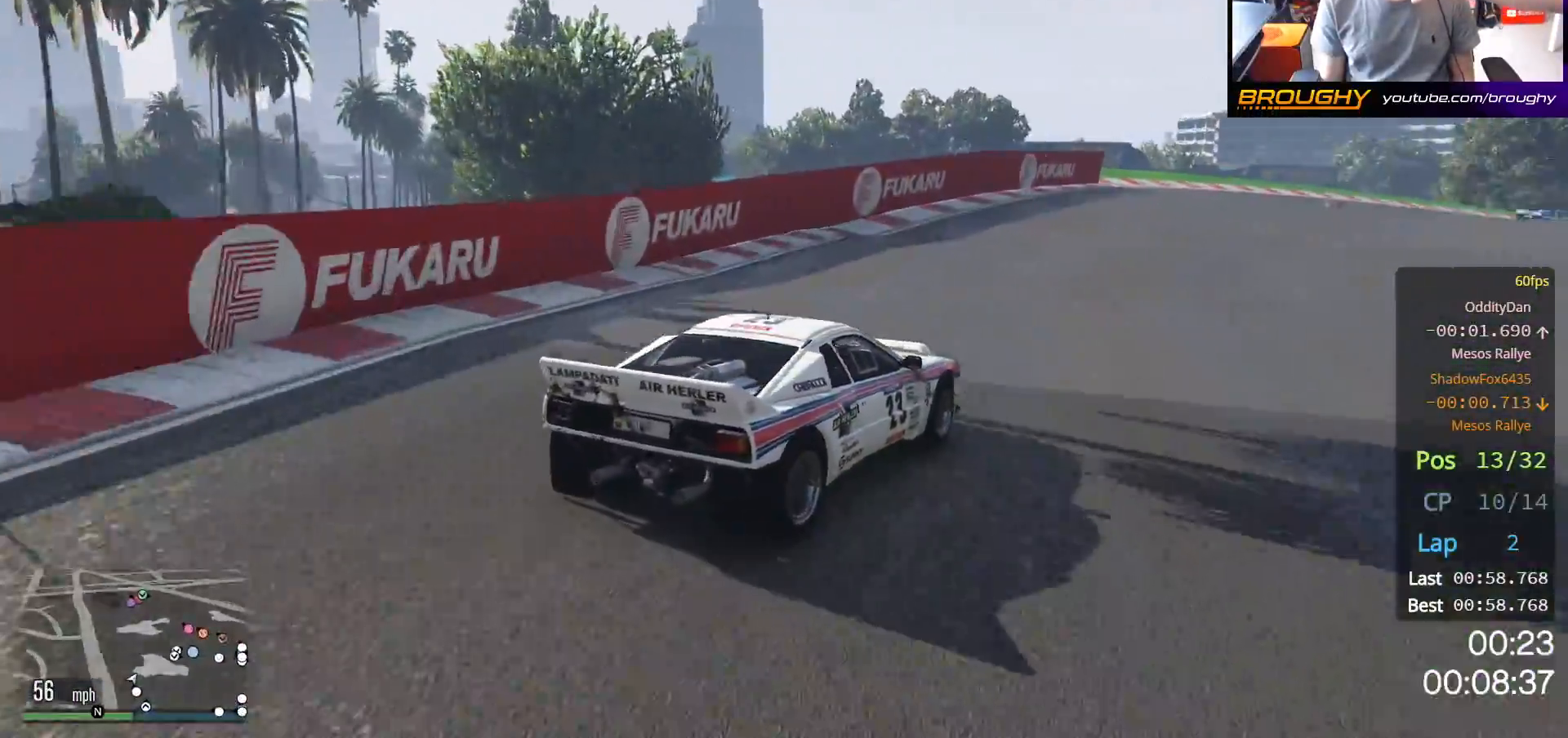
{"buttons": ["R2"], "left_stick": "center", "right_stick": "center", "events": [[217, "left_stick", "center"]]}
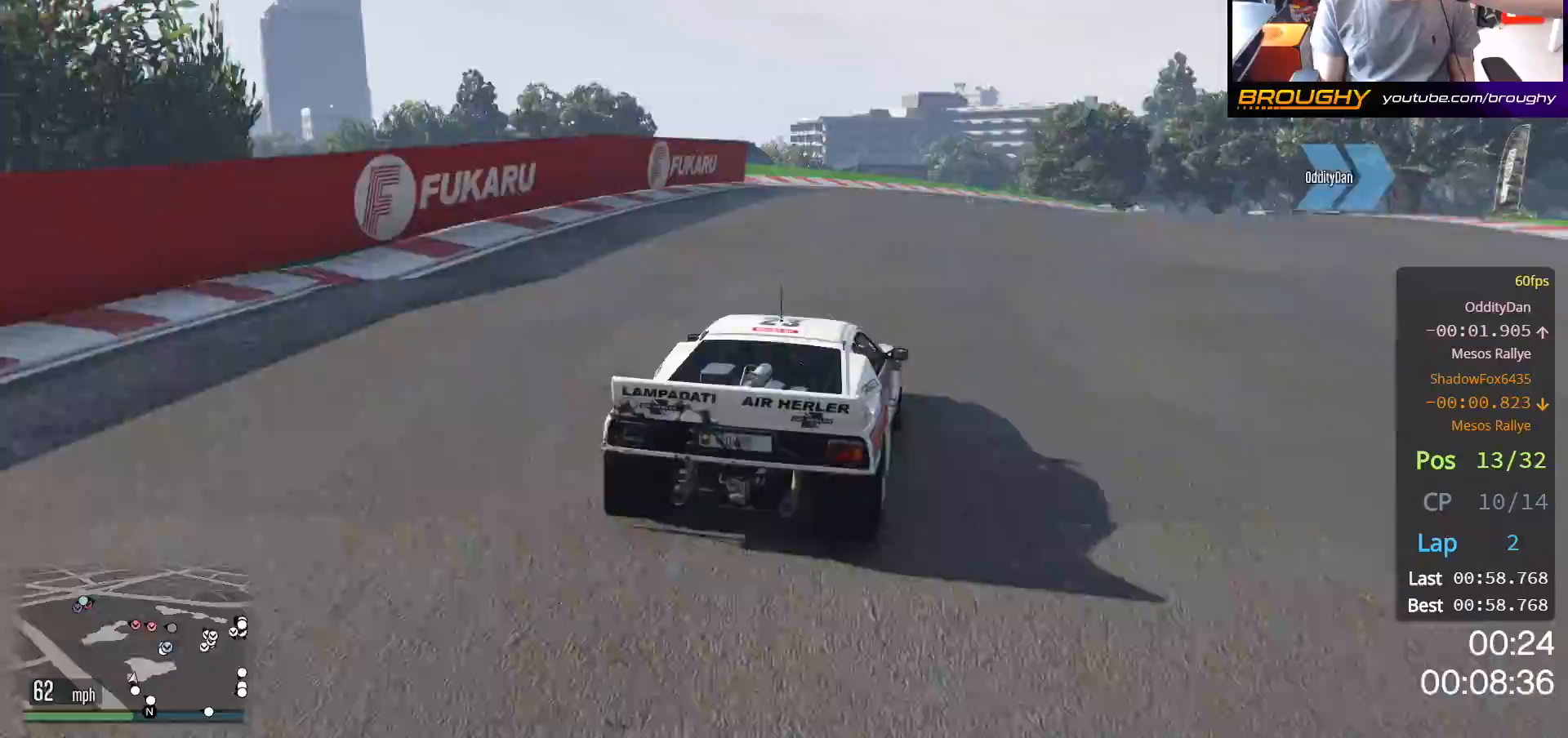
{"buttons": ["R2"], "left_stick": "center", "right_stick": "center", "events": []}
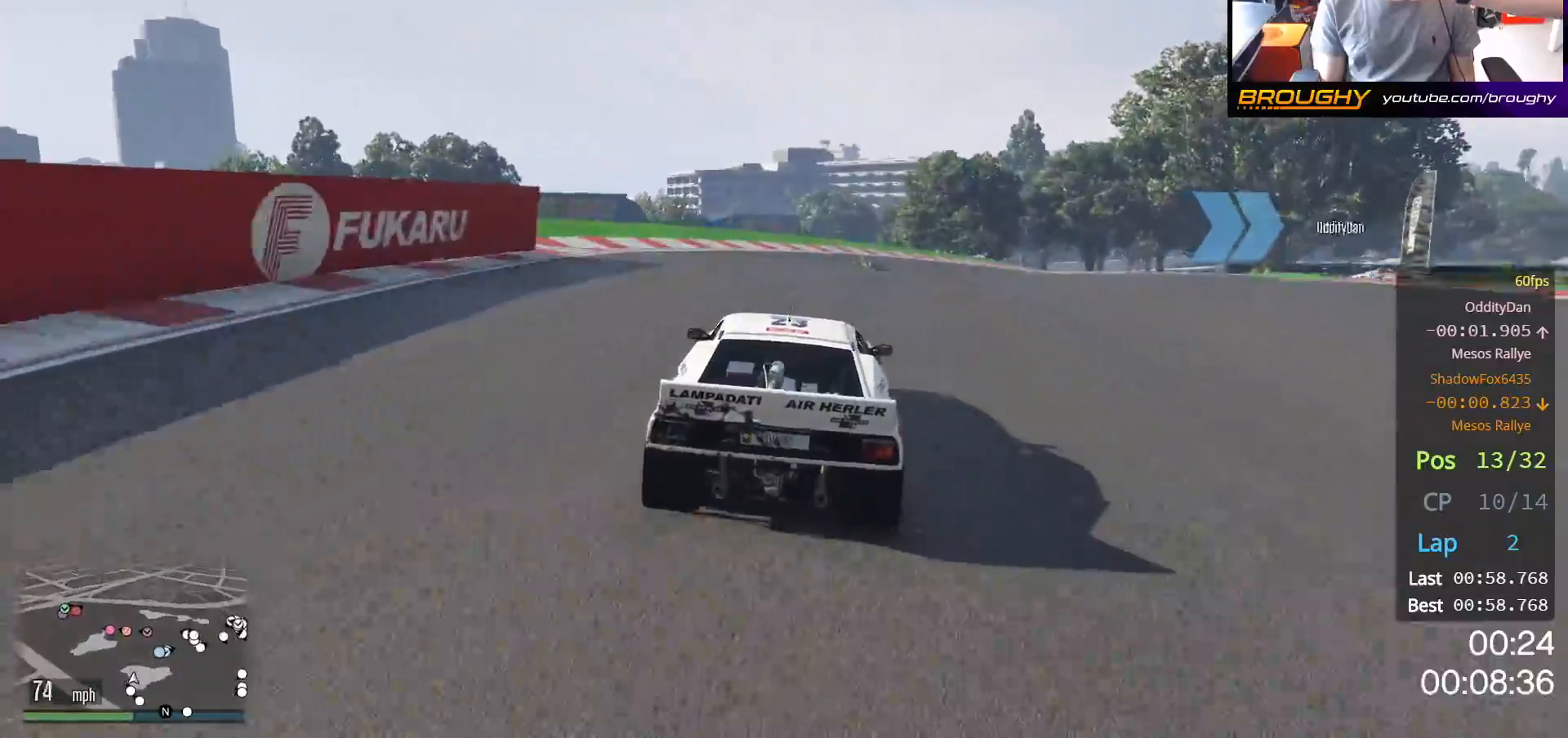
{"buttons": [], "left_stick": "right", "right_stick": "center", "events": [[133, "left_stick", "right"], [150, "R2", "up"]]}
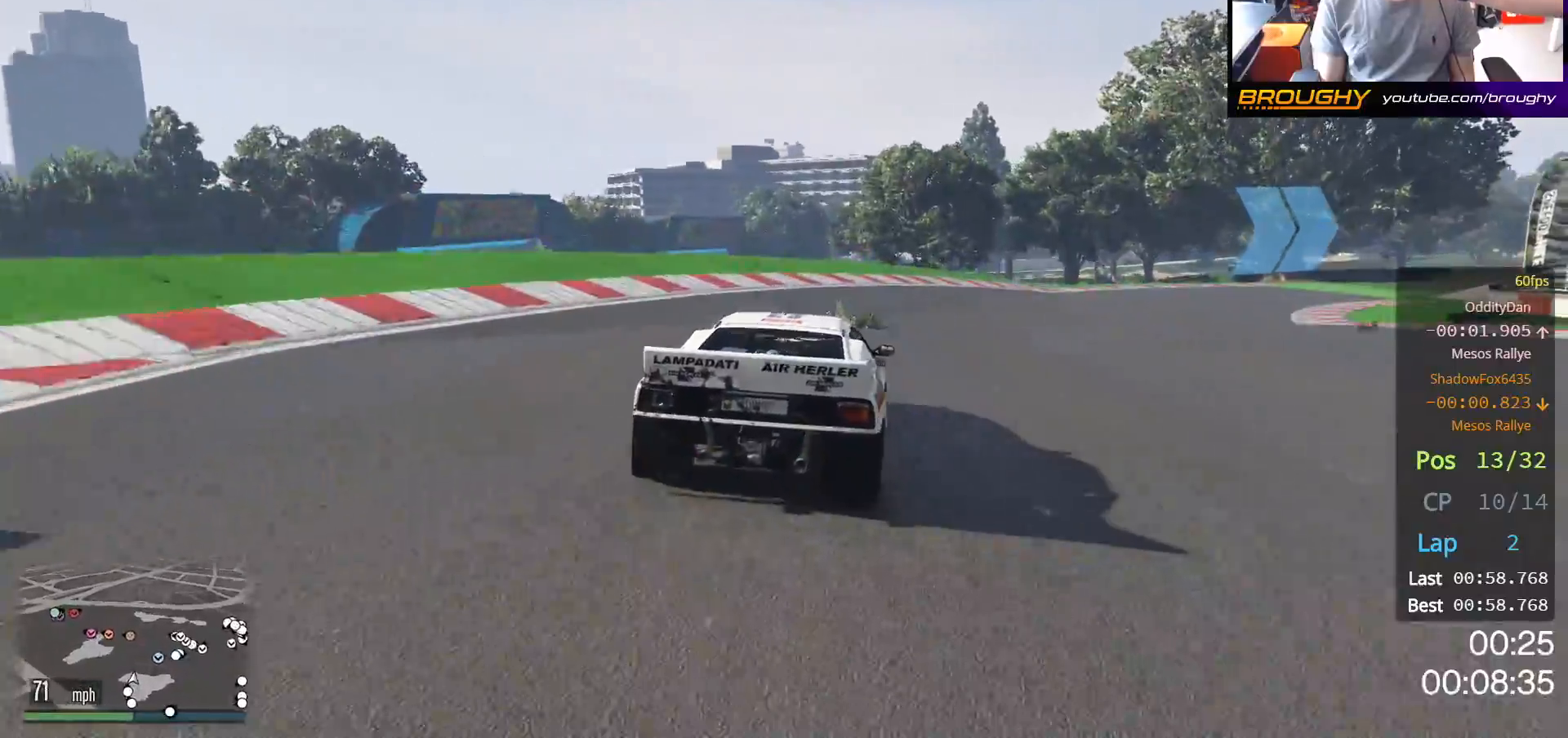
{"buttons": [], "left_stick": "right", "right_stick": "center", "events": [[17, "left_stick", "center"], [133, "left_stick", "right"]]}
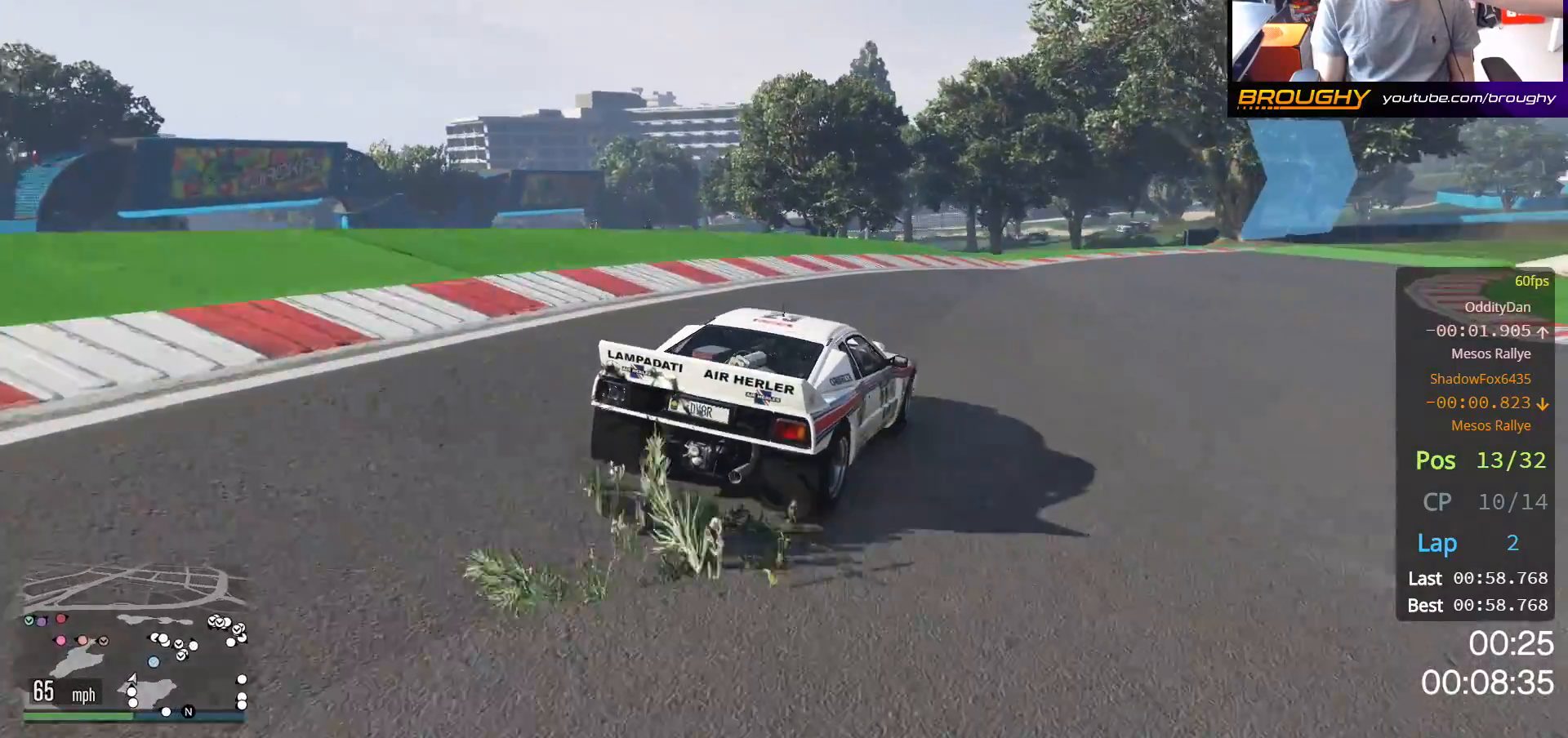
{"buttons": [], "left_stick": "center", "right_stick": "center", "events": [[433, "left_stick", "center"]]}
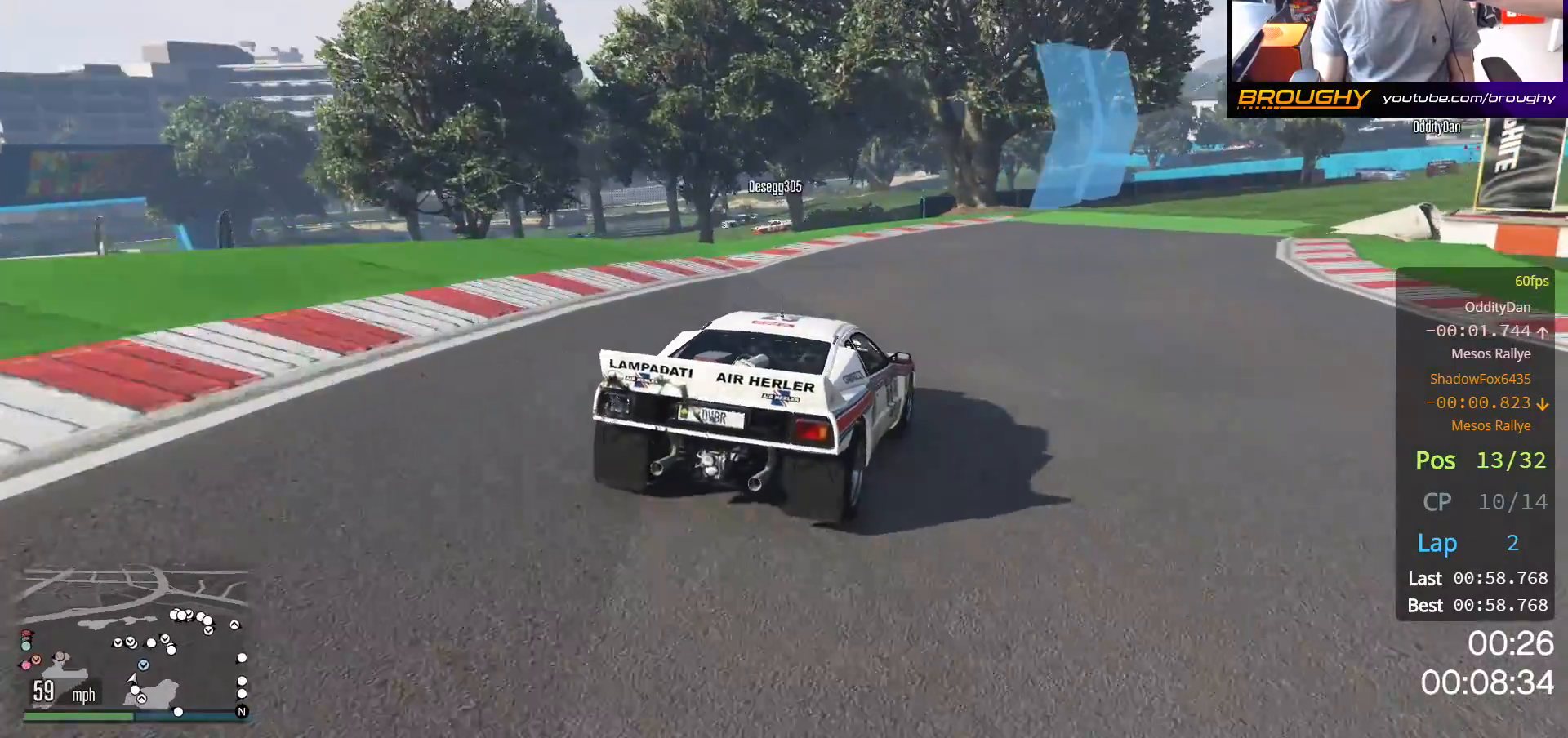
{"buttons": [], "left_stick": "center", "right_stick": "center", "events": []}
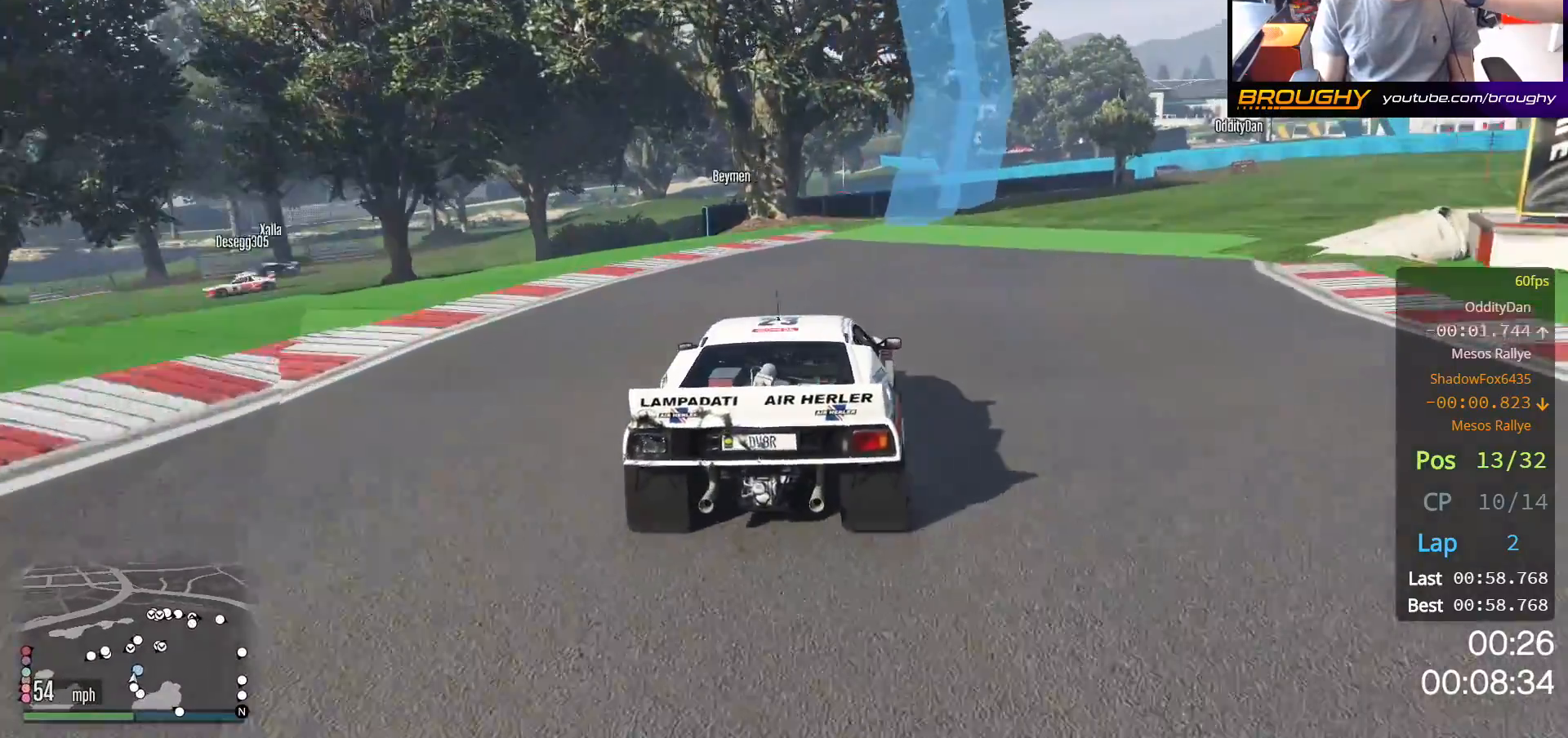
{"buttons": [], "left_stick": "right", "right_stick": "center", "events": [[367, "left_stick", "right"]]}
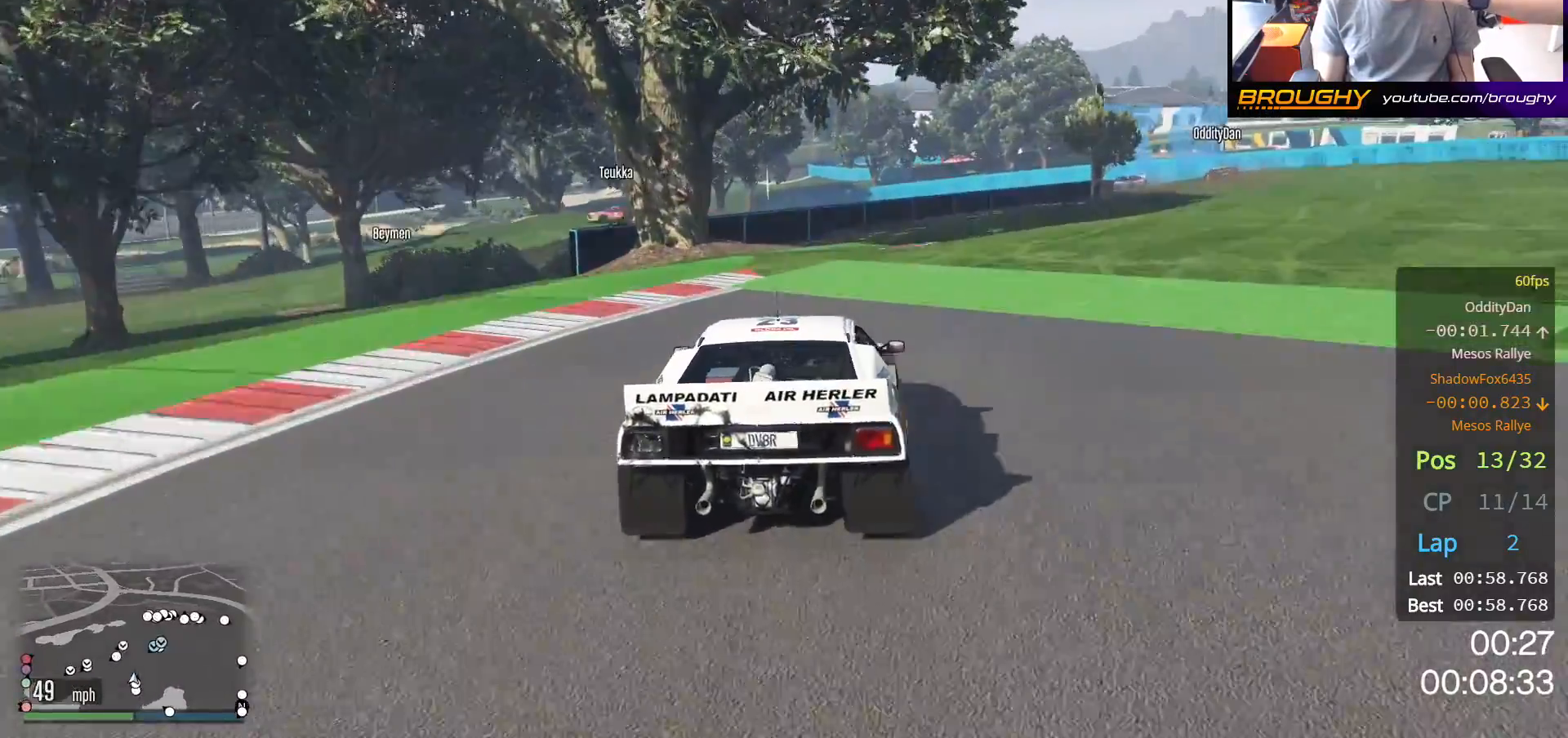
{"buttons": [], "left_stick": "center", "right_stick": "center", "events": [[233, "left_stick", "center"]]}
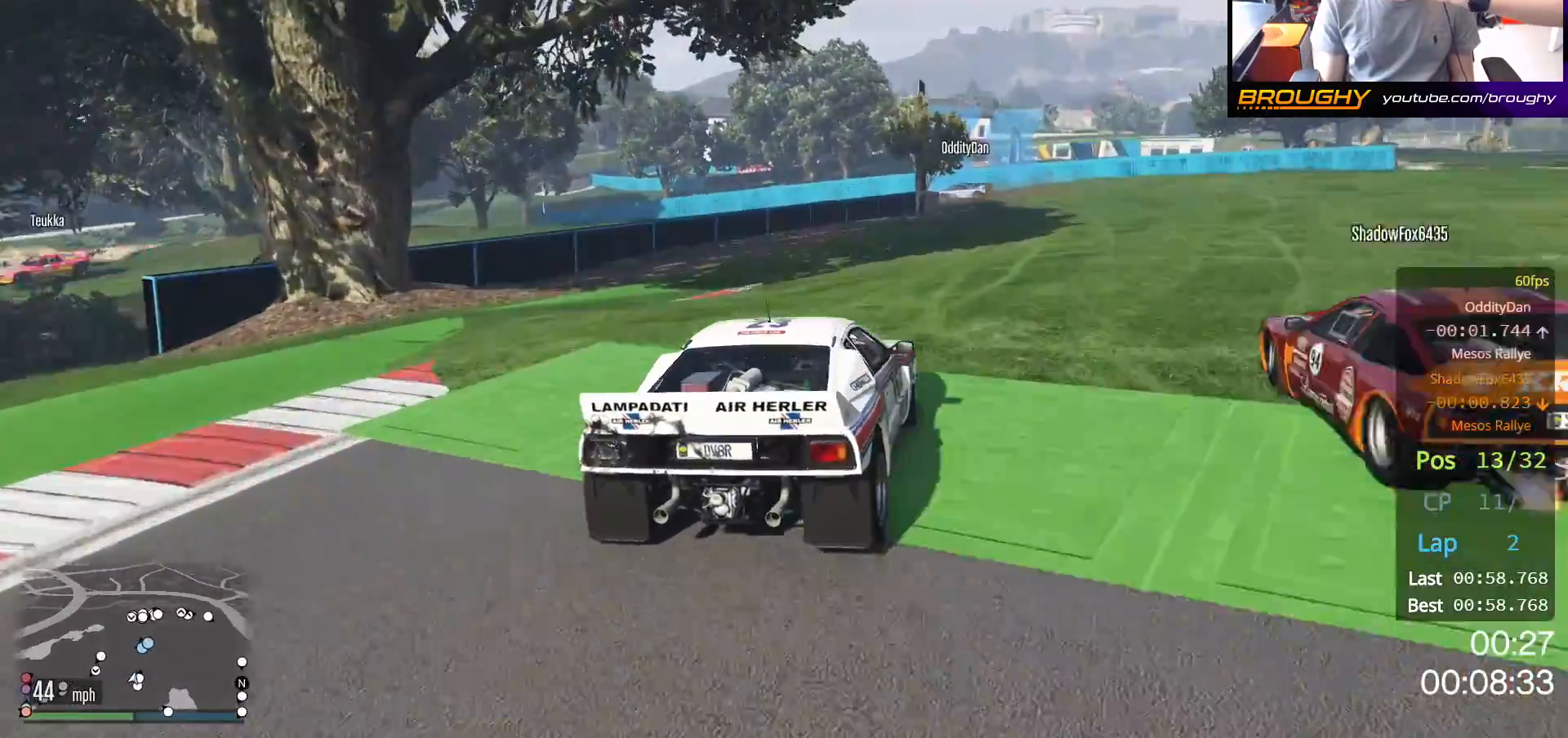
{"buttons": ["R2"], "left_stick": "center", "right_stick": "center", "events": [[167, "left_stick", "right"], [483, "R2", "down"], [500, "left_stick", "center"]]}
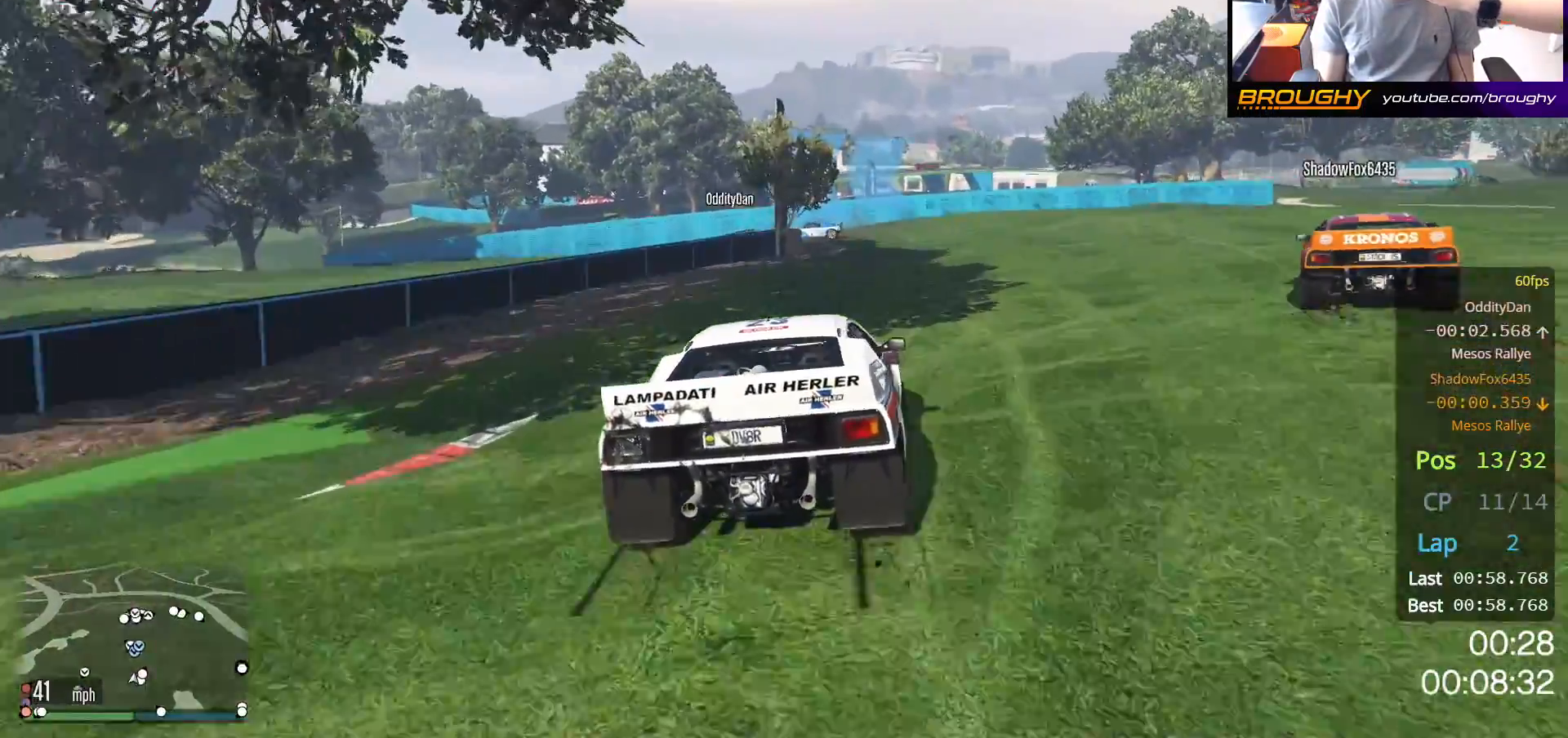
{"buttons": ["R2"], "left_stick": "center", "right_stick": "center", "events": [[133, "left_stick", "right"], [300, "left_stick", "center"]]}
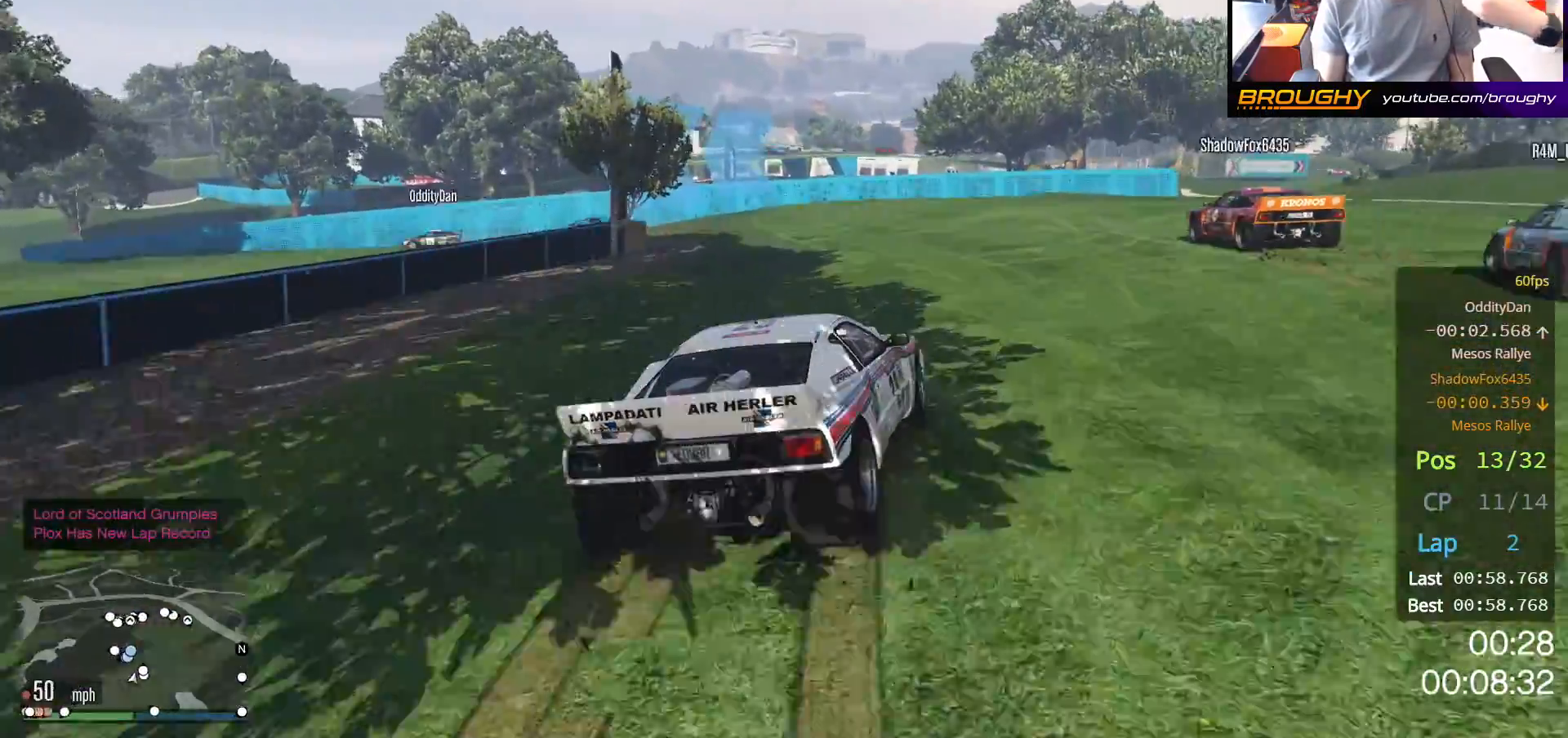
{"buttons": [], "left_stick": "up-left", "right_stick": "down-left", "events": [[417, "left_stick", "up-left"], [483, "R2", "up"], [483, "right_stick", "down-left"]]}
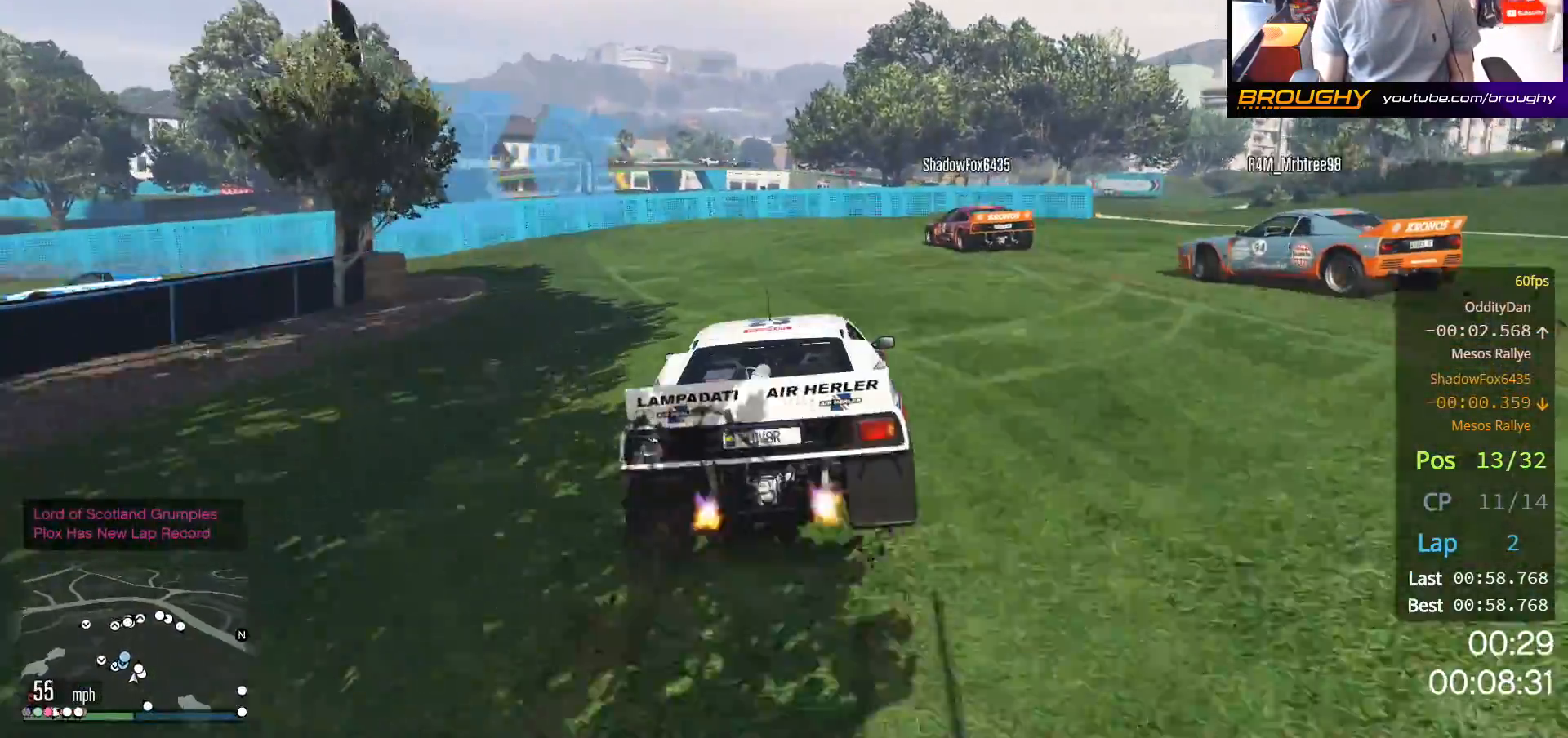
{"buttons": [], "left_stick": "up-left", "right_stick": "down-left", "events": [[83, "L2", "down"], [383, "L2", "up"]]}